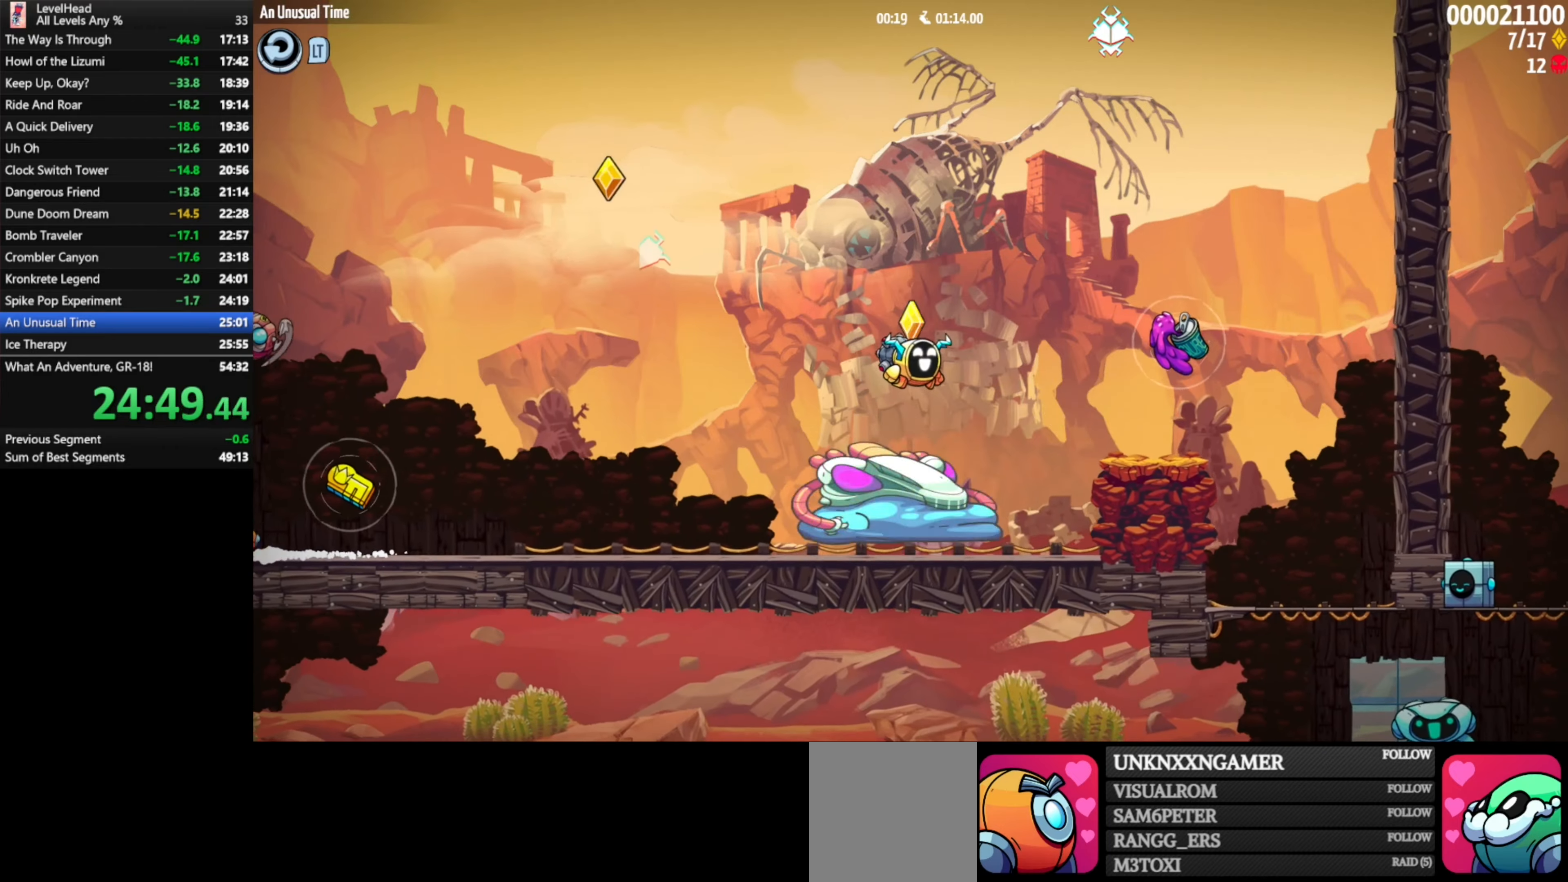
Gameplay with a controller (Xbox layout); each line is a JSON object with the inputs held at the frame after it. "events" lists button and stick changes between this image and that frame as [ms after this image, input, new state], when the widget could be followed in between. Not read: right_stick.
{"buttons": [], "left_stick": "center", "events": [[50, "A", "up"], [117, "left_stick", "down"], [183, "A", "down"], [217, "X", "down"], [300, "A", "up"], [333, "X", "up"], [367, "left_stick", "center"]]}
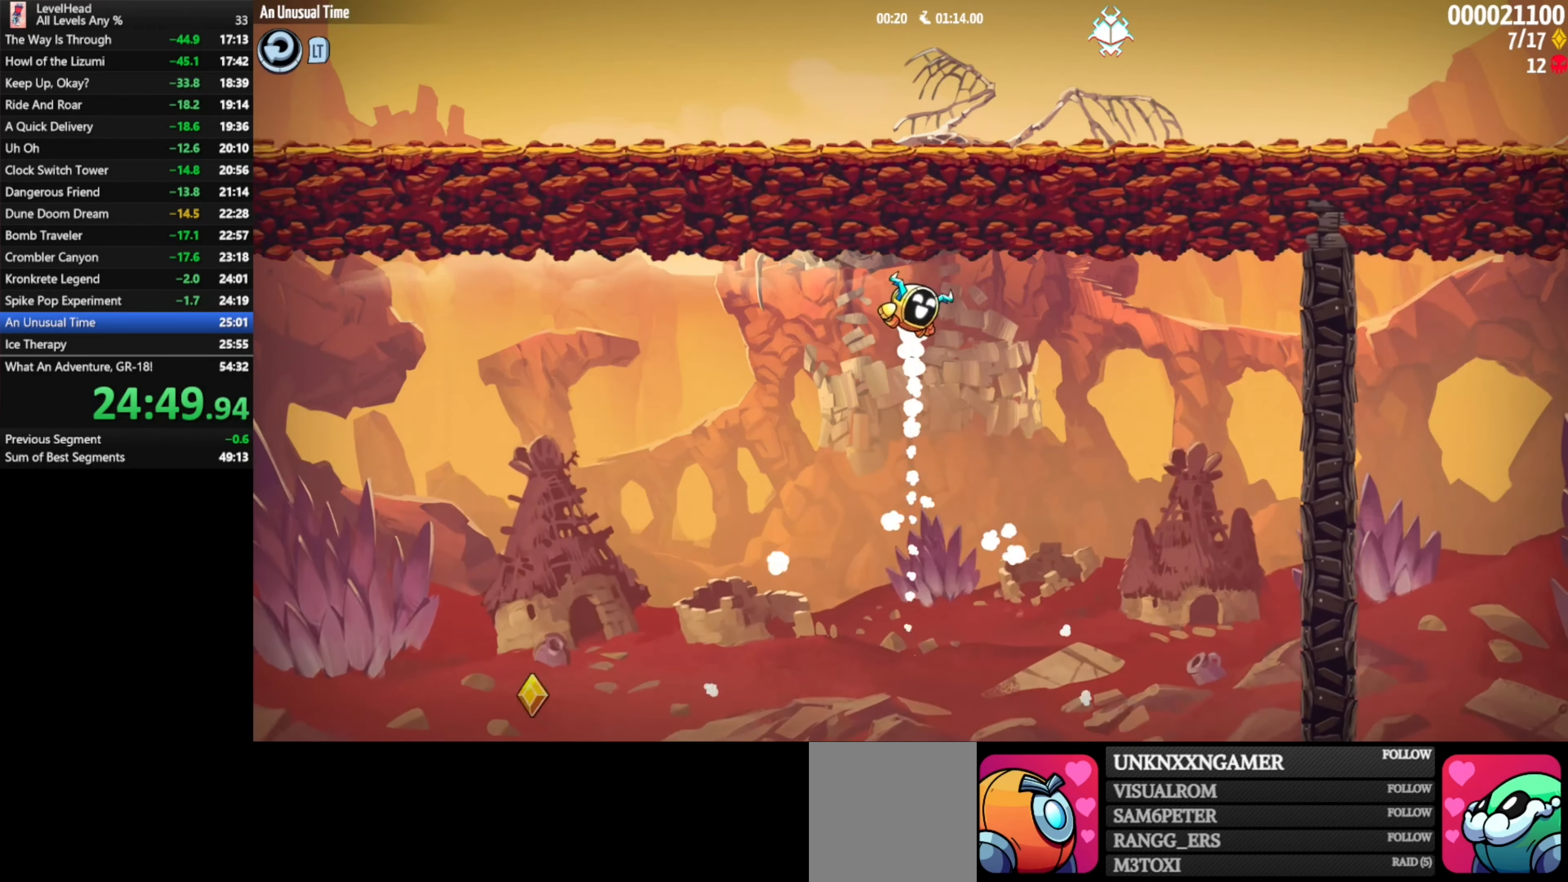
{"buttons": ["B"], "left_stick": "center", "events": [[117, "left_stick", "down-right"], [267, "left_stick", "center"], [433, "B", "down"]]}
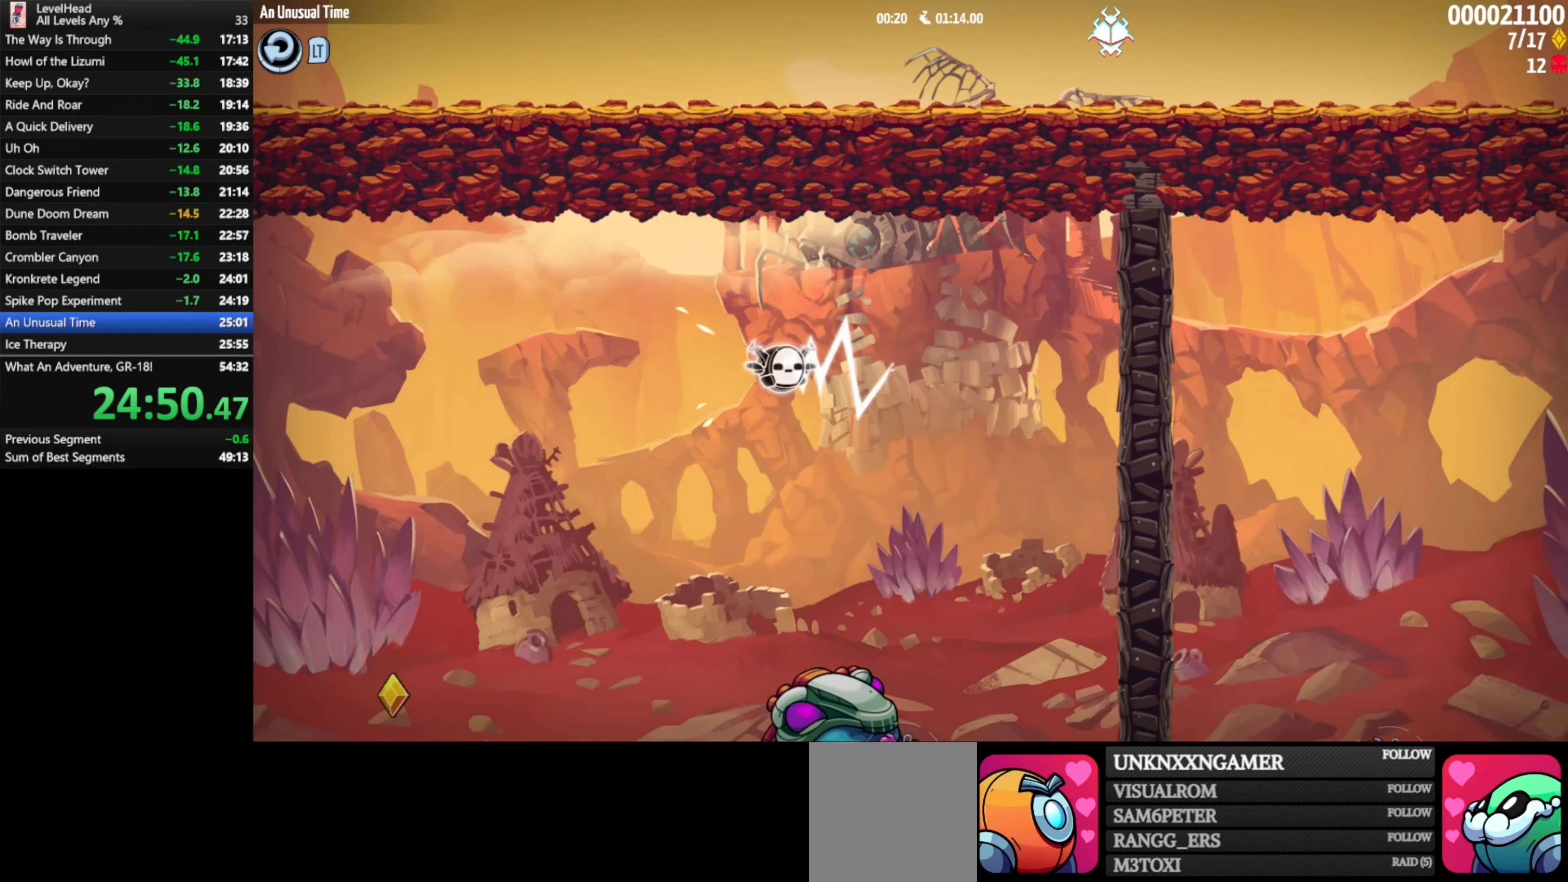
{"buttons": [], "left_stick": "center", "events": [[83, "B", "up"], [300, "left_stick", "left"], [450, "left_stick", "center"]]}
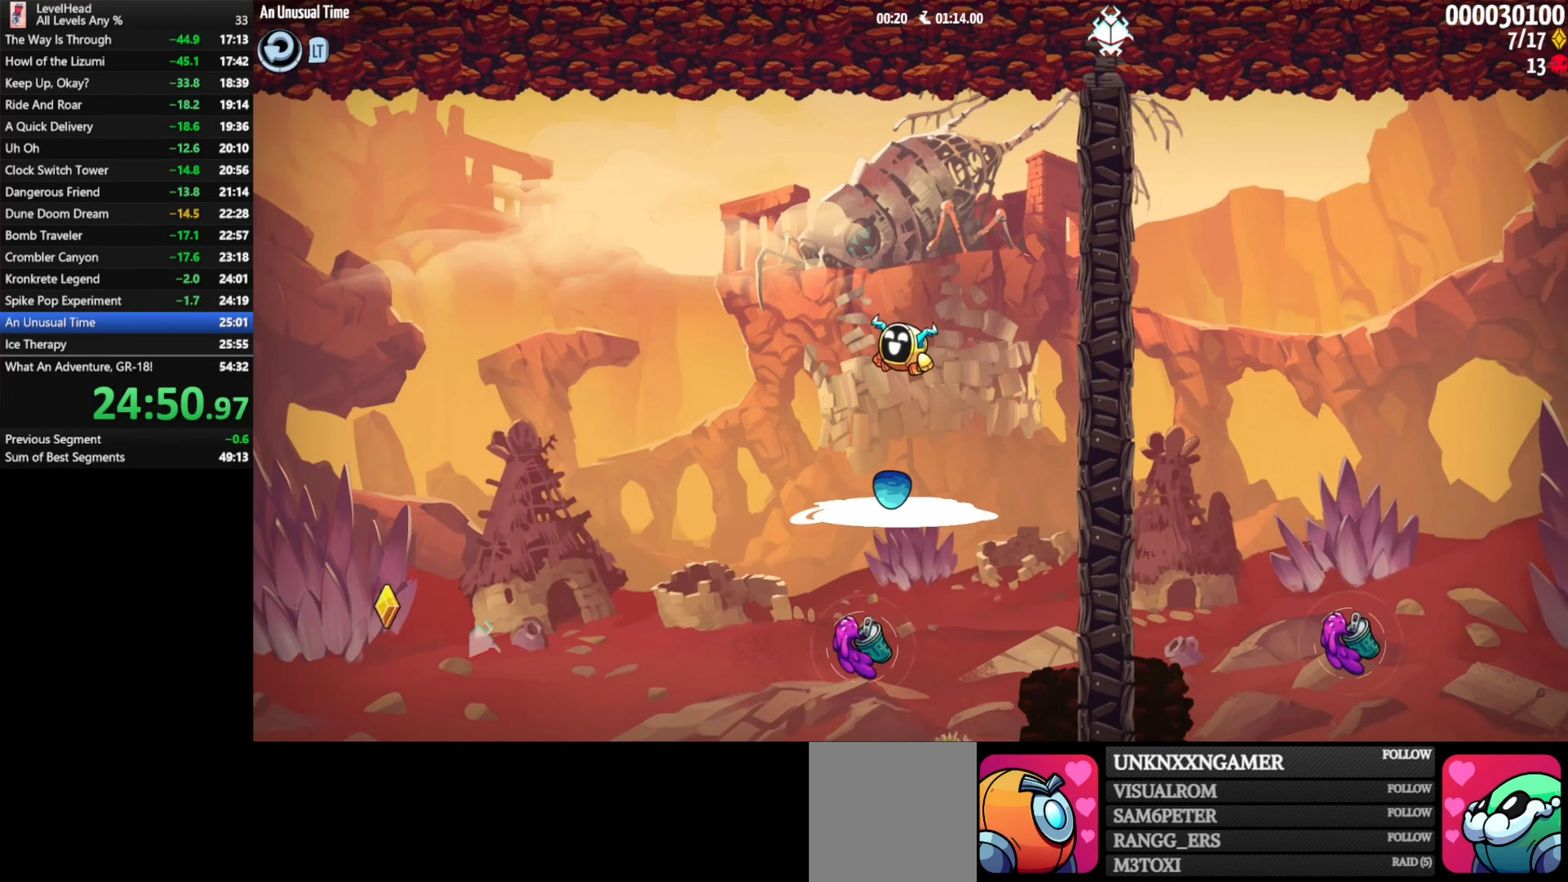
{"buttons": [], "left_stick": "center", "events": [[133, "left_stick", "down-right"], [250, "left_stick", "down"], [283, "X", "down"], [367, "X", "up"], [400, "left_stick", "center"]]}
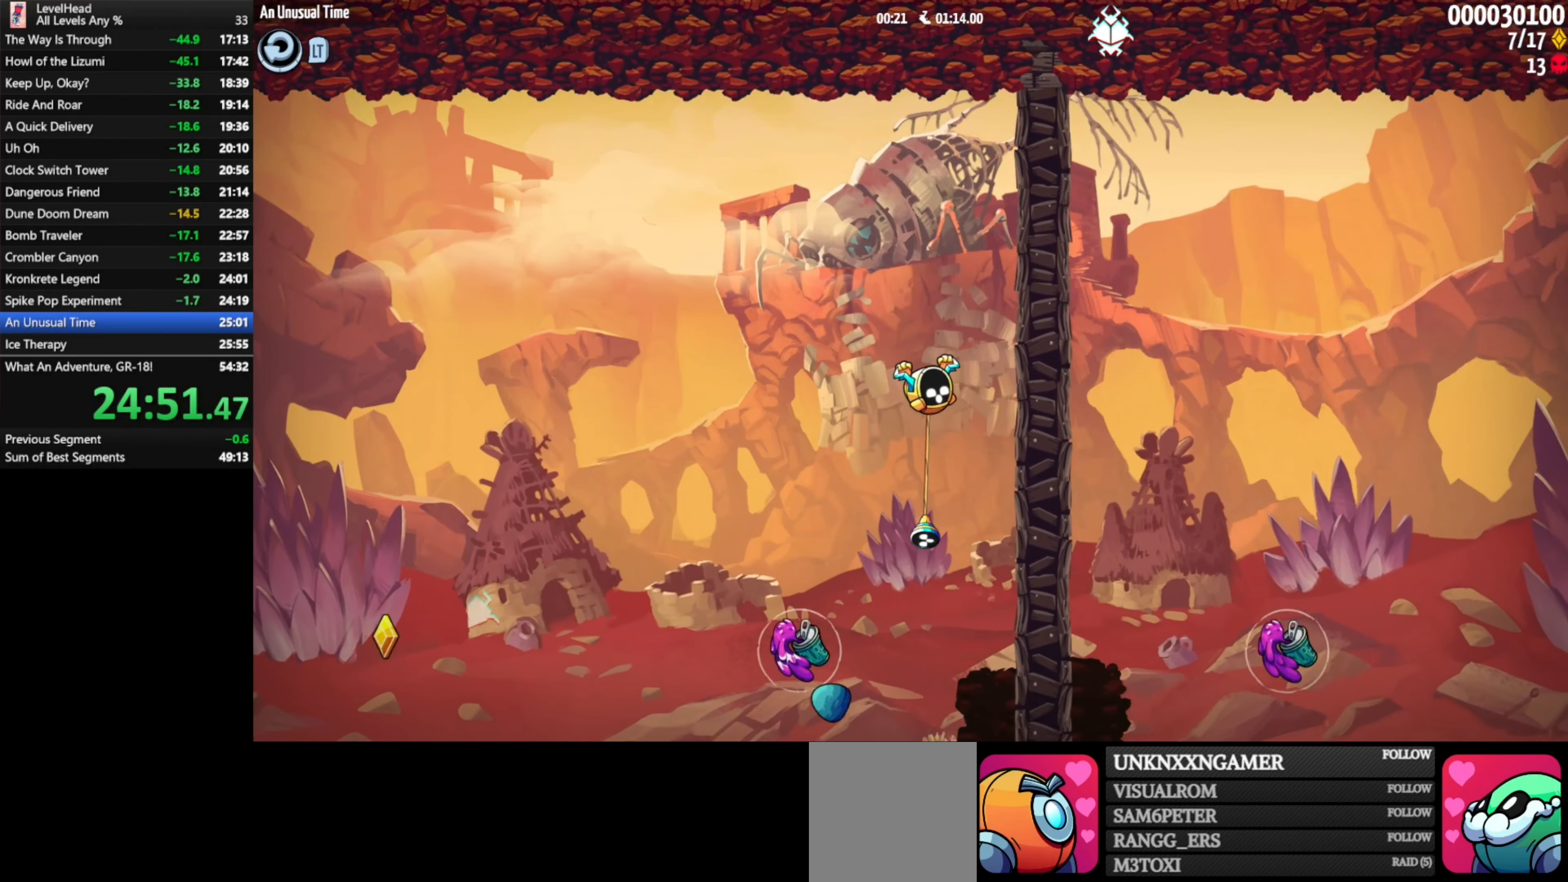
{"buttons": [], "left_stick": "center", "events": [[133, "left_stick", "left"], [317, "left_stick", "center"]]}
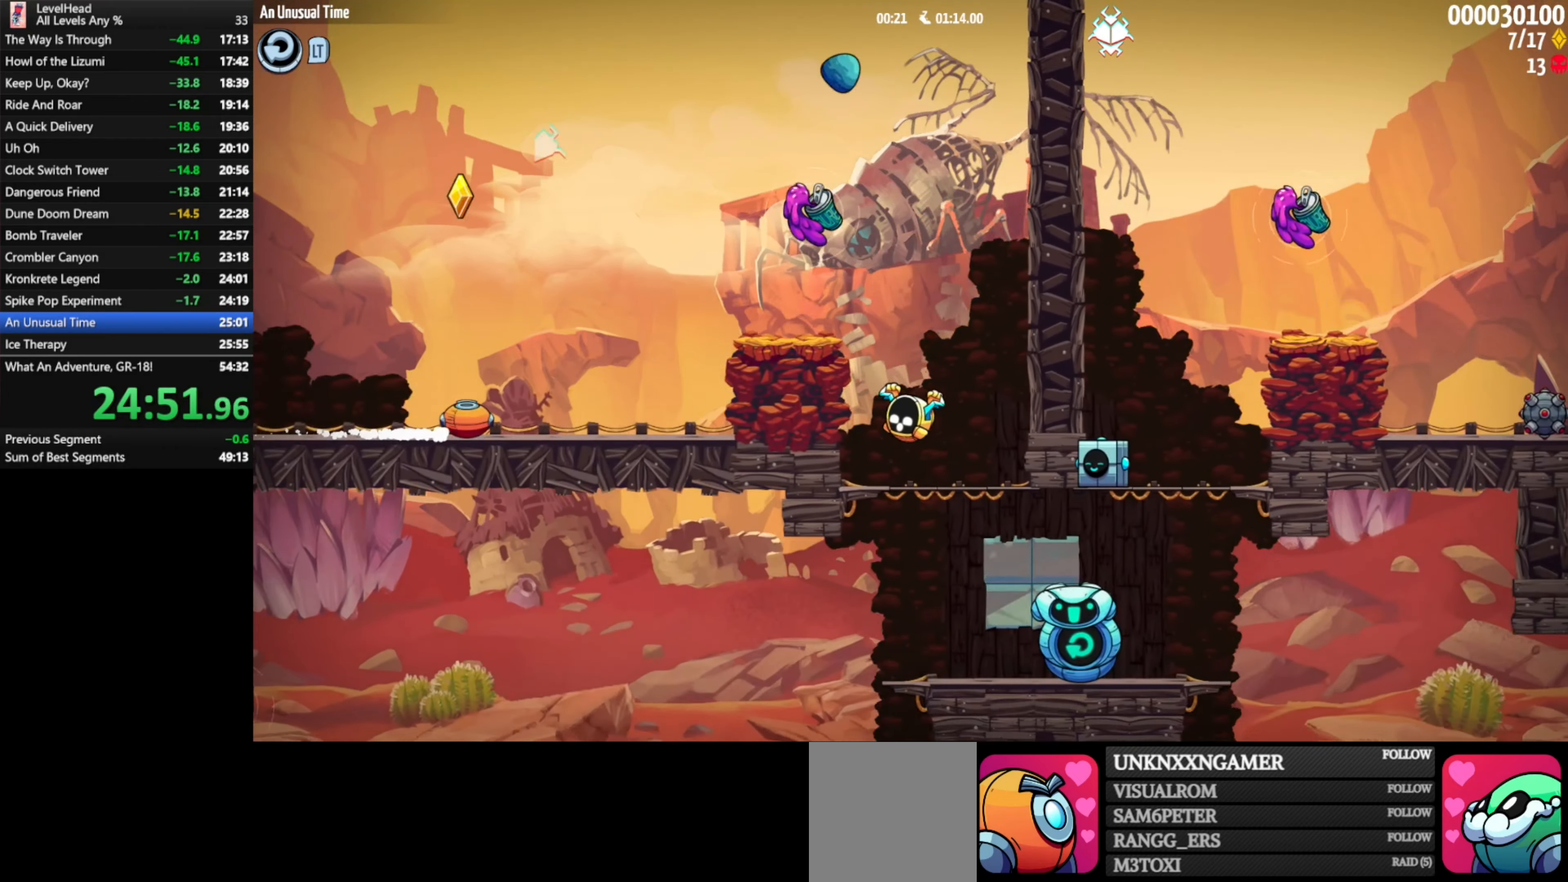
{"buttons": [], "left_stick": "center", "events": [[33, "A", "down"], [117, "left_stick", "up-left"], [217, "left_stick", "center"], [250, "A", "up"], [283, "left_stick", "up"], [350, "X", "down"], [433, "X", "up"], [483, "left_stick", "center"]]}
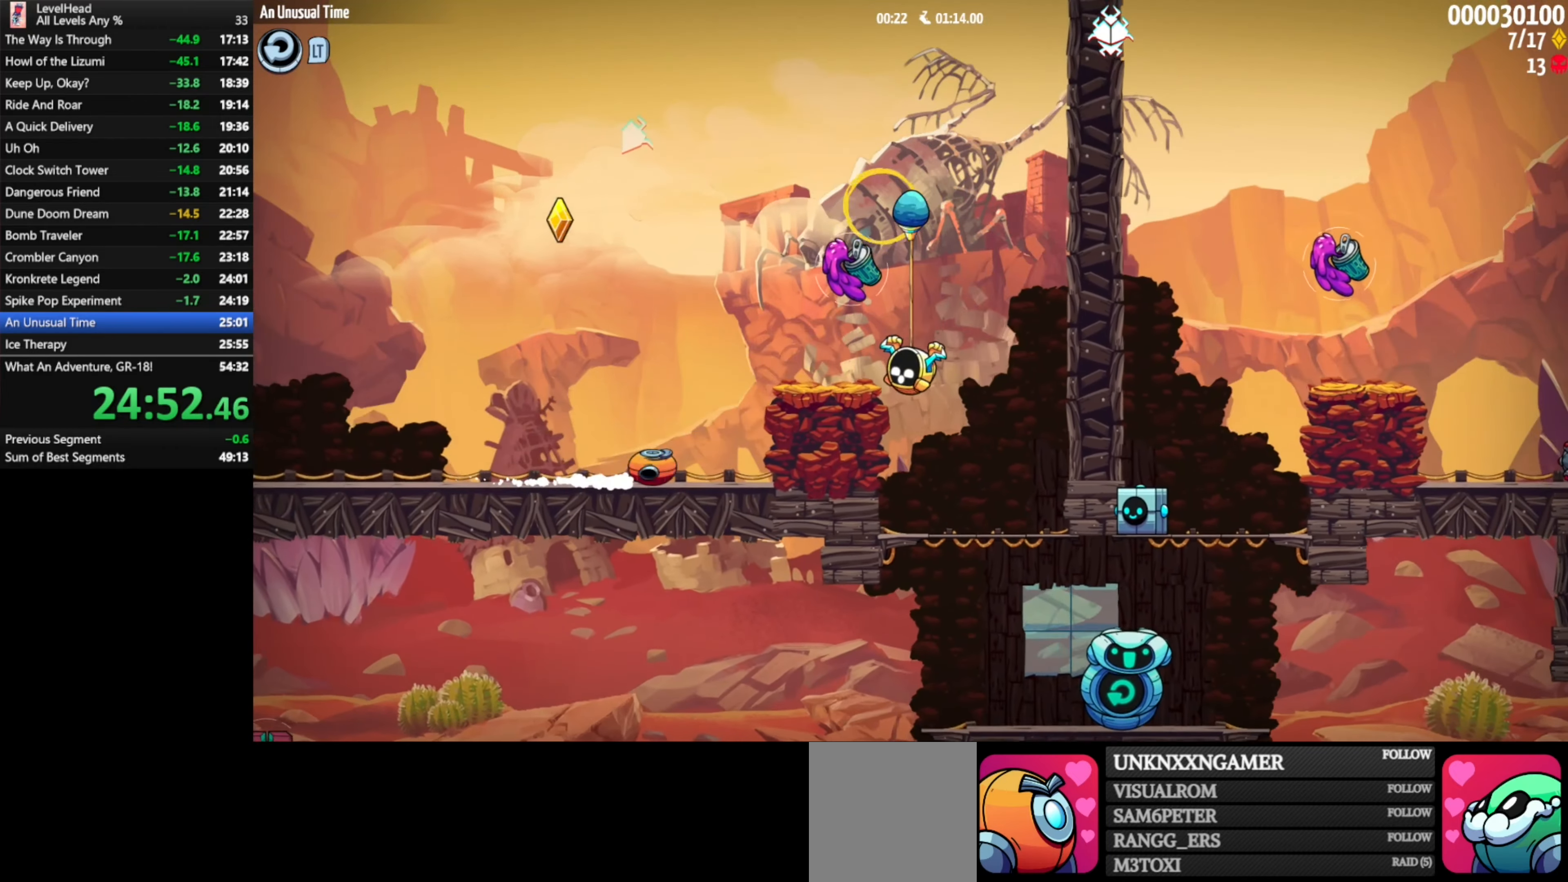
{"buttons": [], "left_stick": "left", "events": [[250, "A", "down"], [400, "left_stick", "left"], [500, "A", "up"]]}
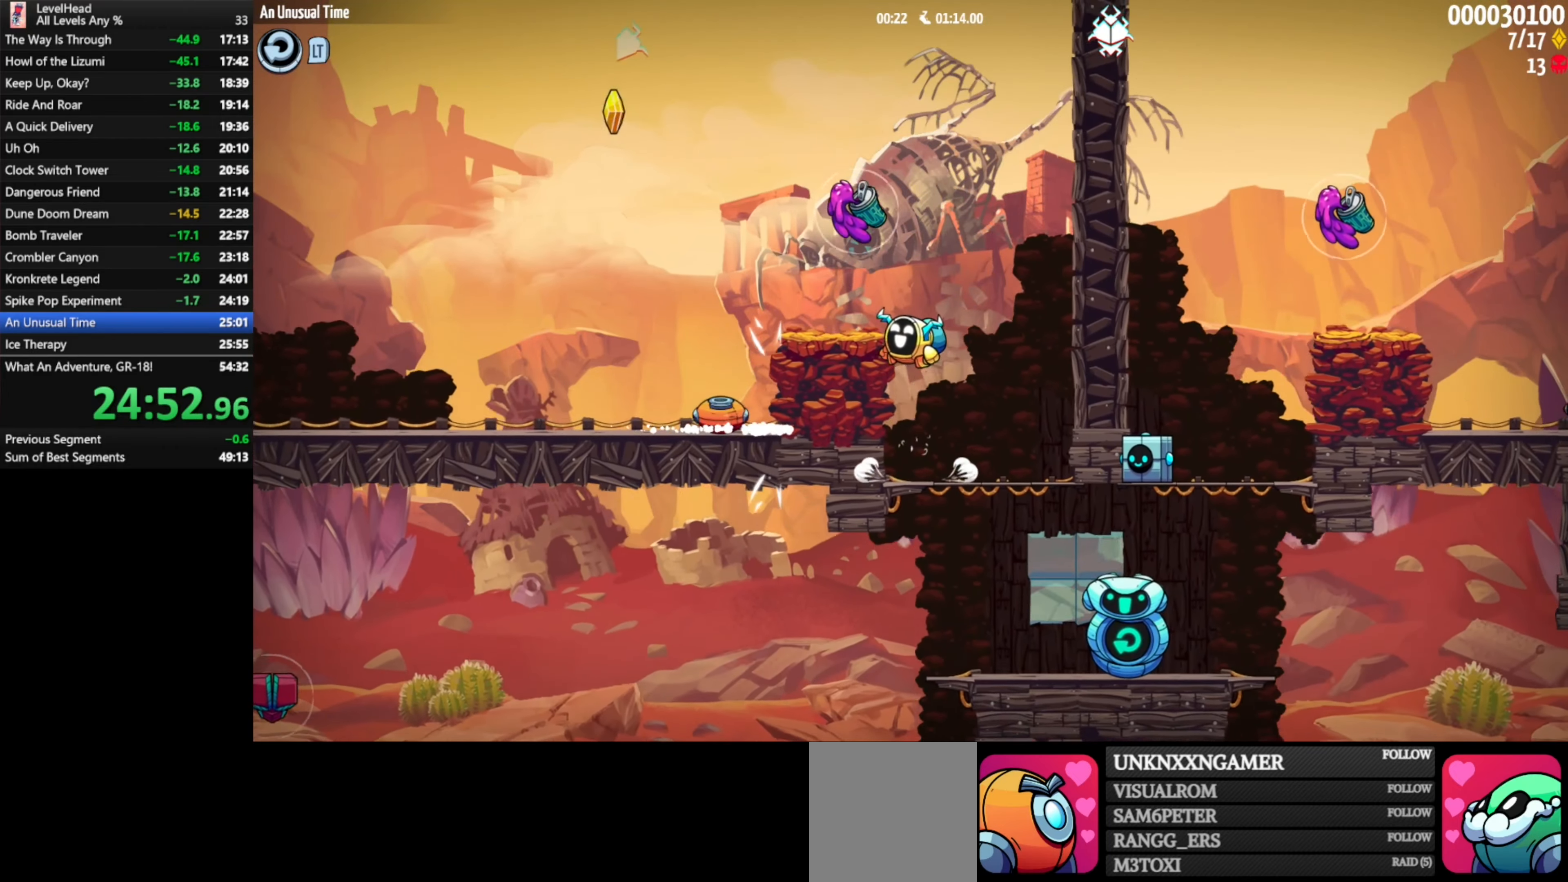
{"buttons": [], "left_stick": "left", "events": [[300, "A", "down"], [467, "A", "up"]]}
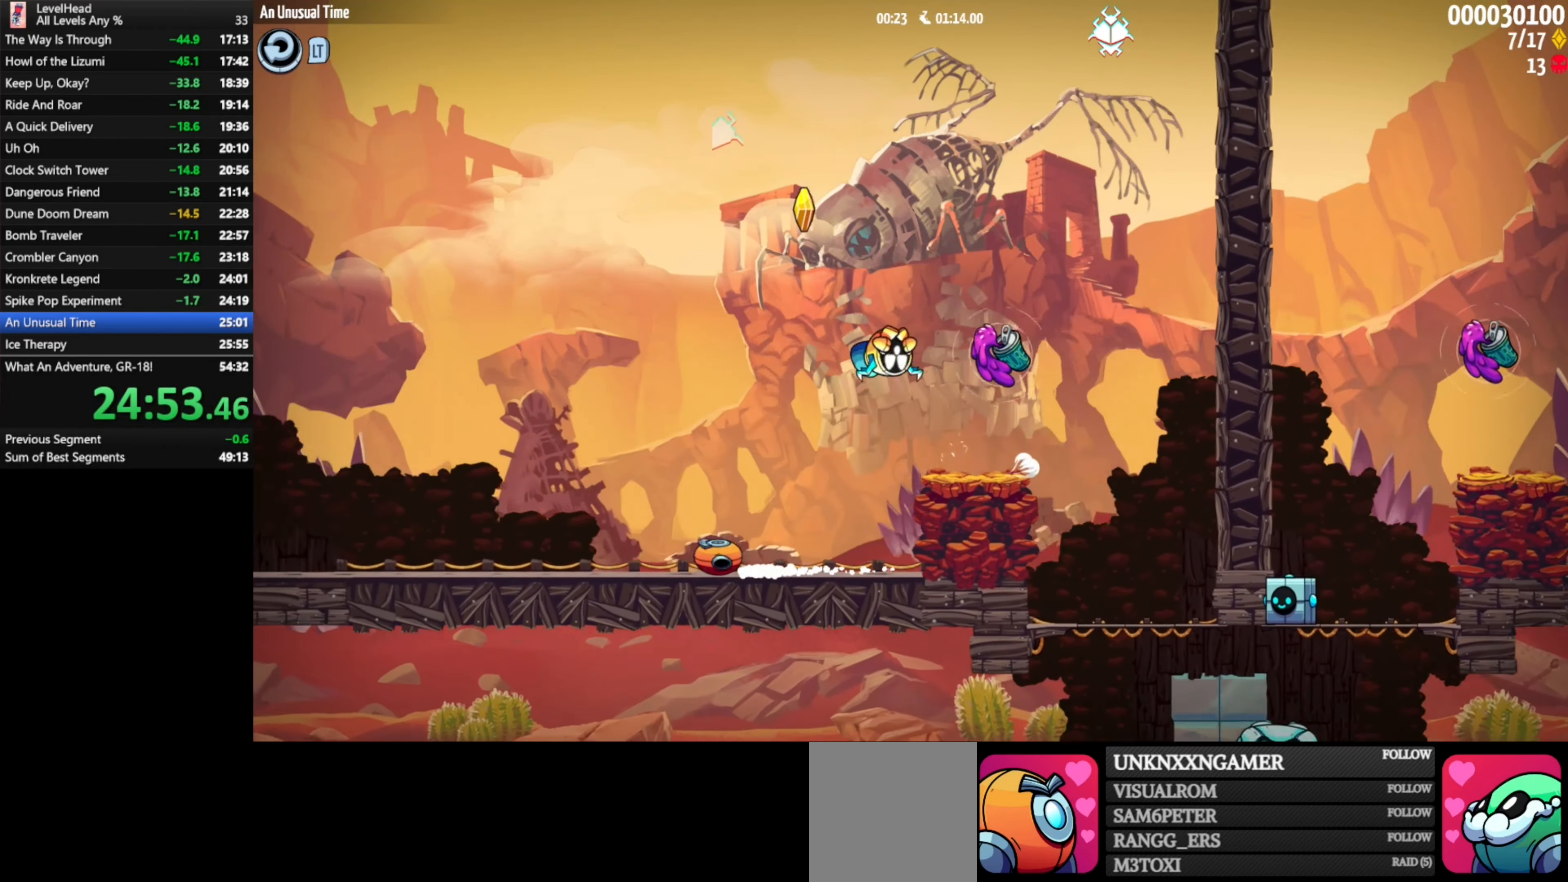
{"buttons": [], "left_stick": "left", "events": [[350, "X", "down"], [367, "left_stick", "center"], [450, "X", "up"], [500, "left_stick", "left"]]}
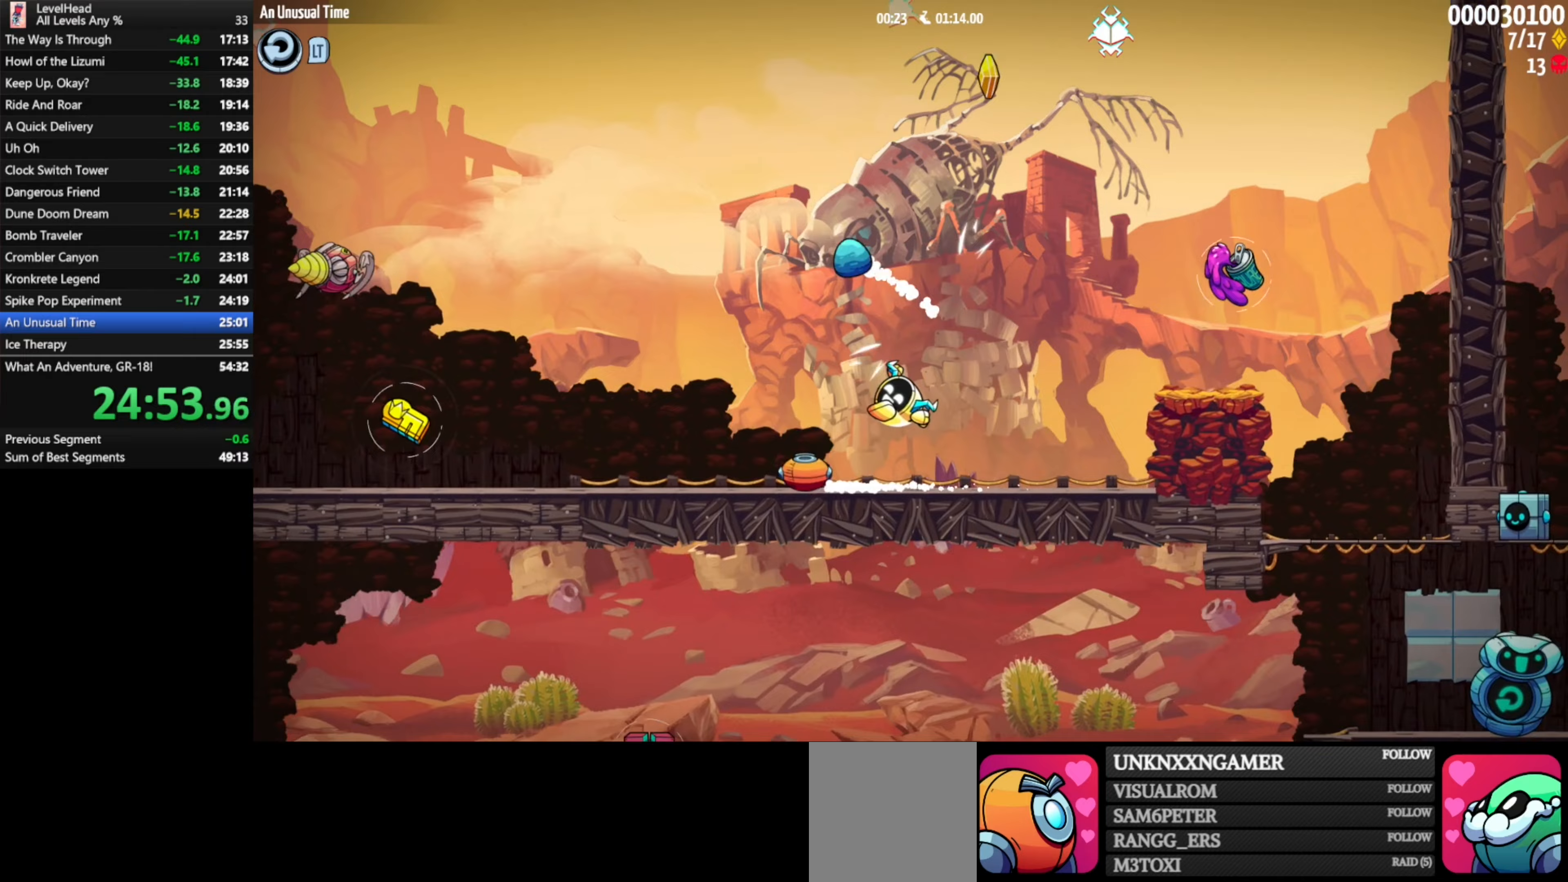
{"buttons": ["B"], "left_stick": "right", "events": [[50, "X", "down"], [100, "left_stick", "center"], [150, "X", "up"], [167, "left_stick", "right"], [367, "B", "down"]]}
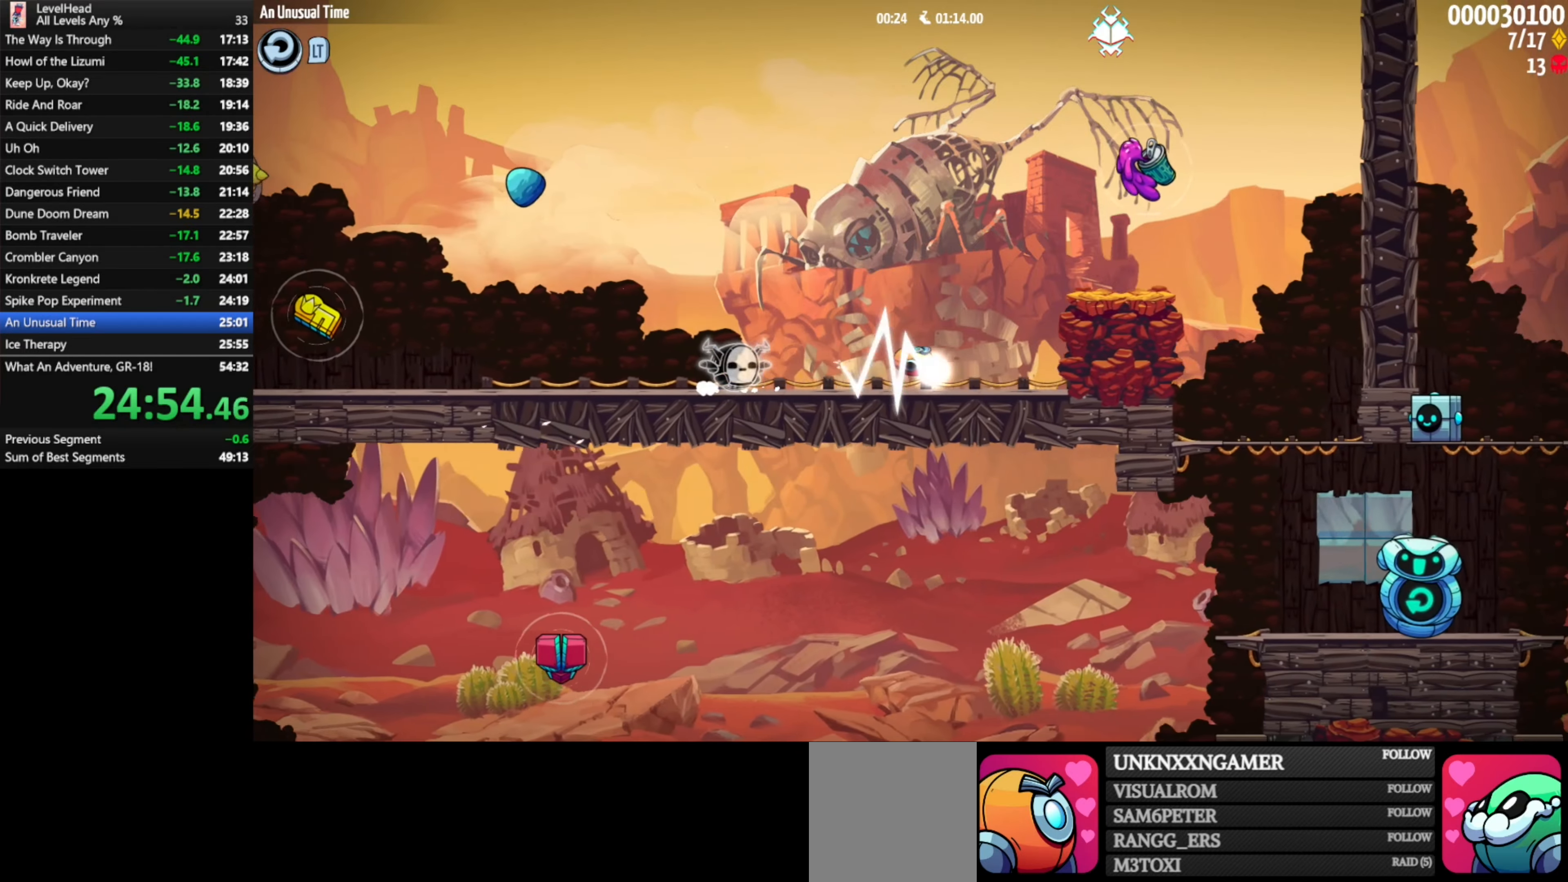
{"buttons": ["B"], "left_stick": "right", "events": [[17, "B", "up"], [100, "B", "down"], [200, "B", "up"], [267, "B", "down"], [383, "B", "up"], [417, "B", "down"]]}
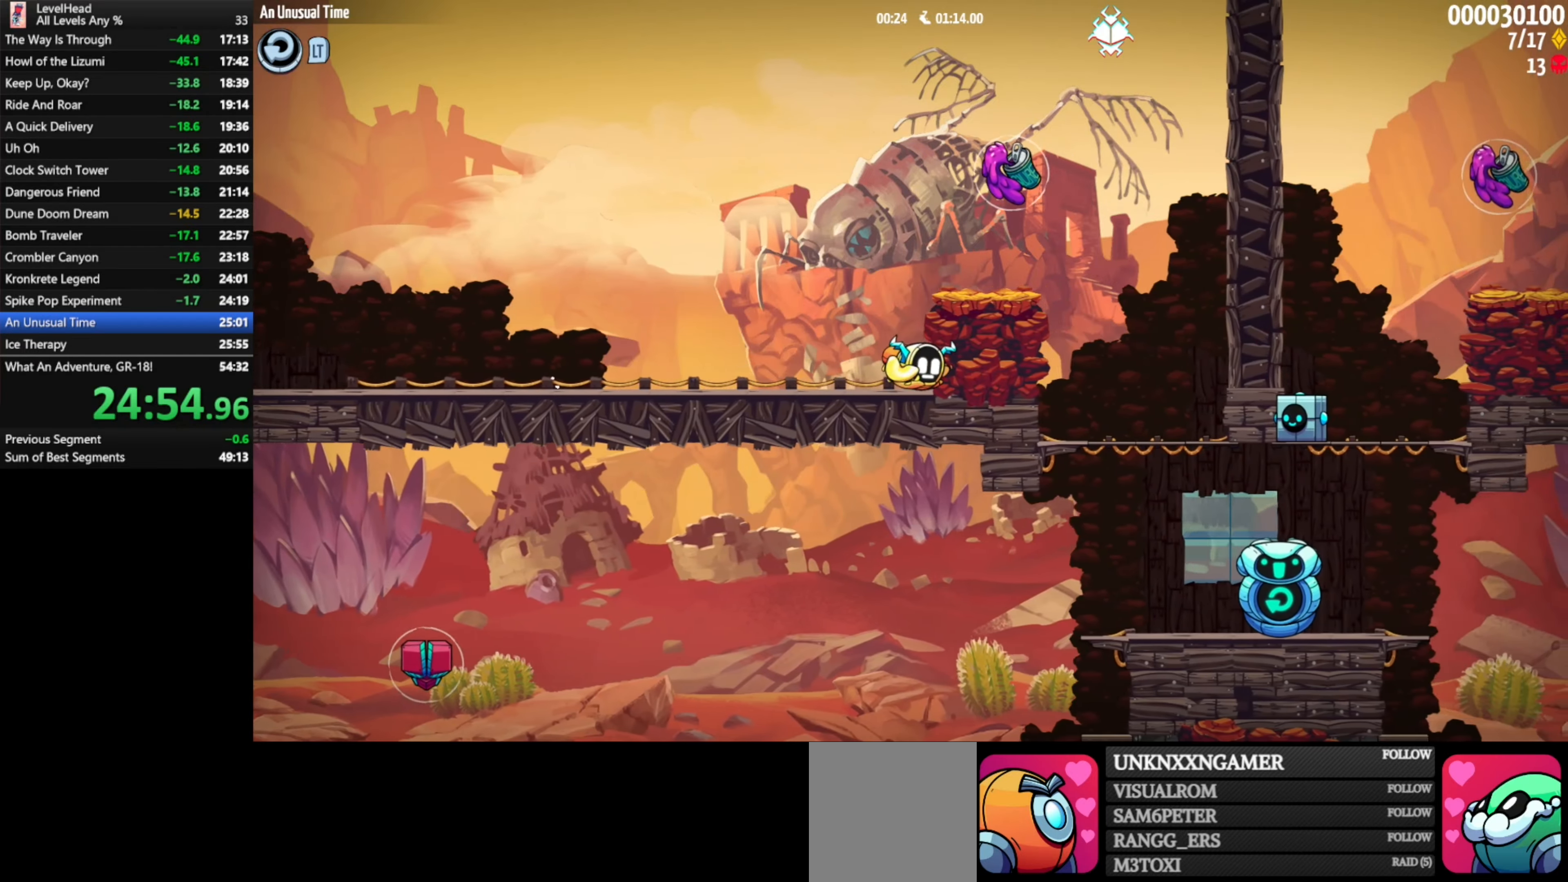
{"buttons": [], "left_stick": "down", "events": [[33, "B", "up"], [83, "B", "down"], [233, "B", "up"], [317, "left_stick", "down"]]}
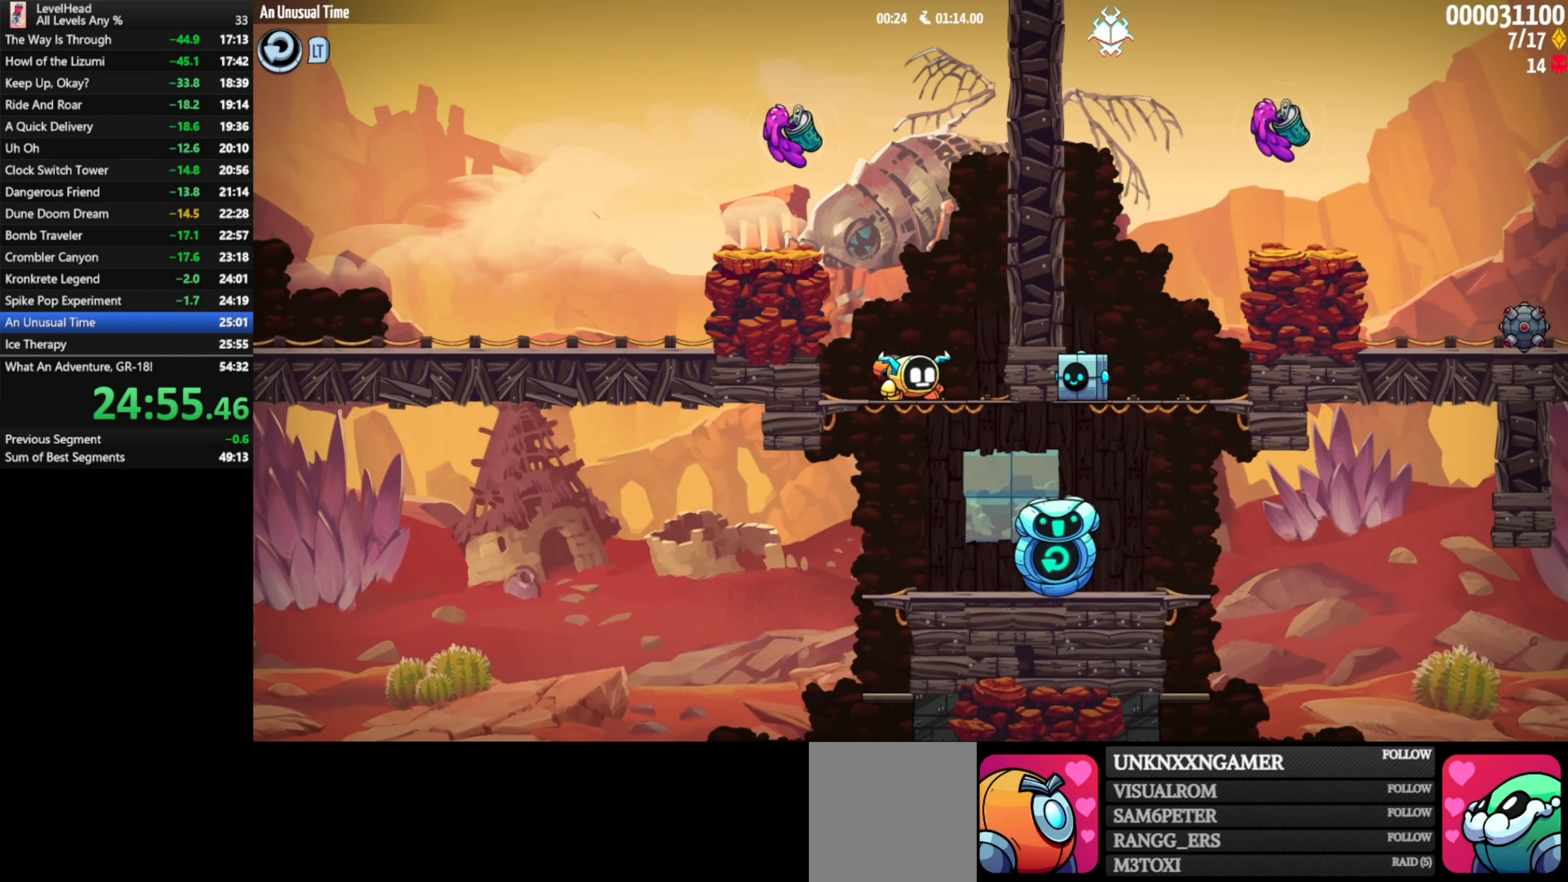
{"buttons": [], "left_stick": "down-right", "events": [[150, "left_stick", "down-right"]]}
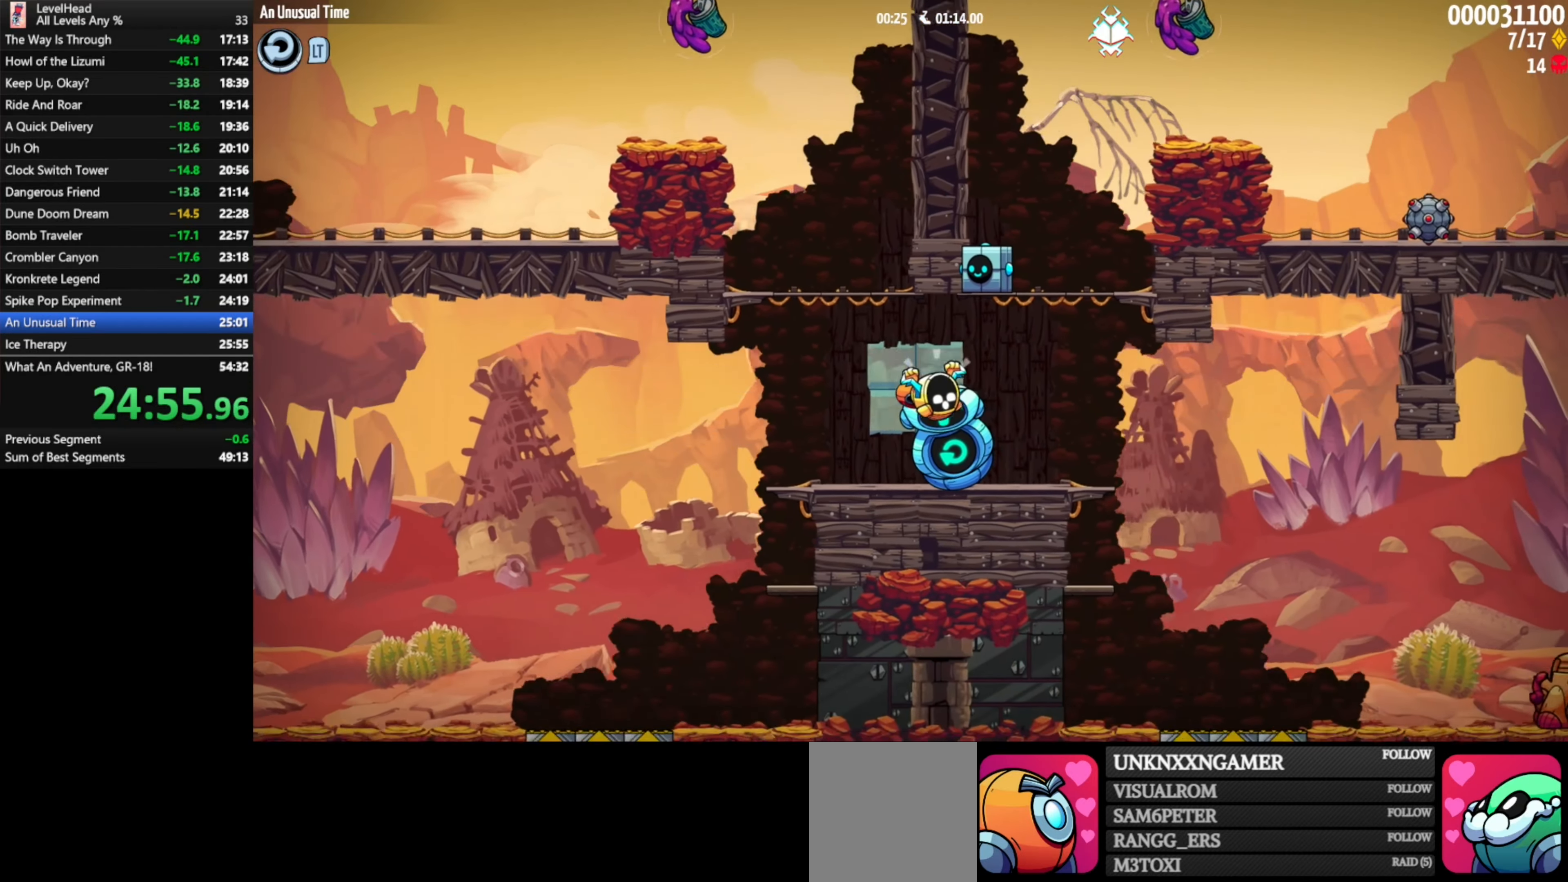
{"buttons": ["X"], "left_stick": "up-right", "events": [[17, "X", "down"], [133, "X", "up"], [133, "left_stick", "up-left"], [400, "X", "down"], [500, "left_stick", "up-right"]]}
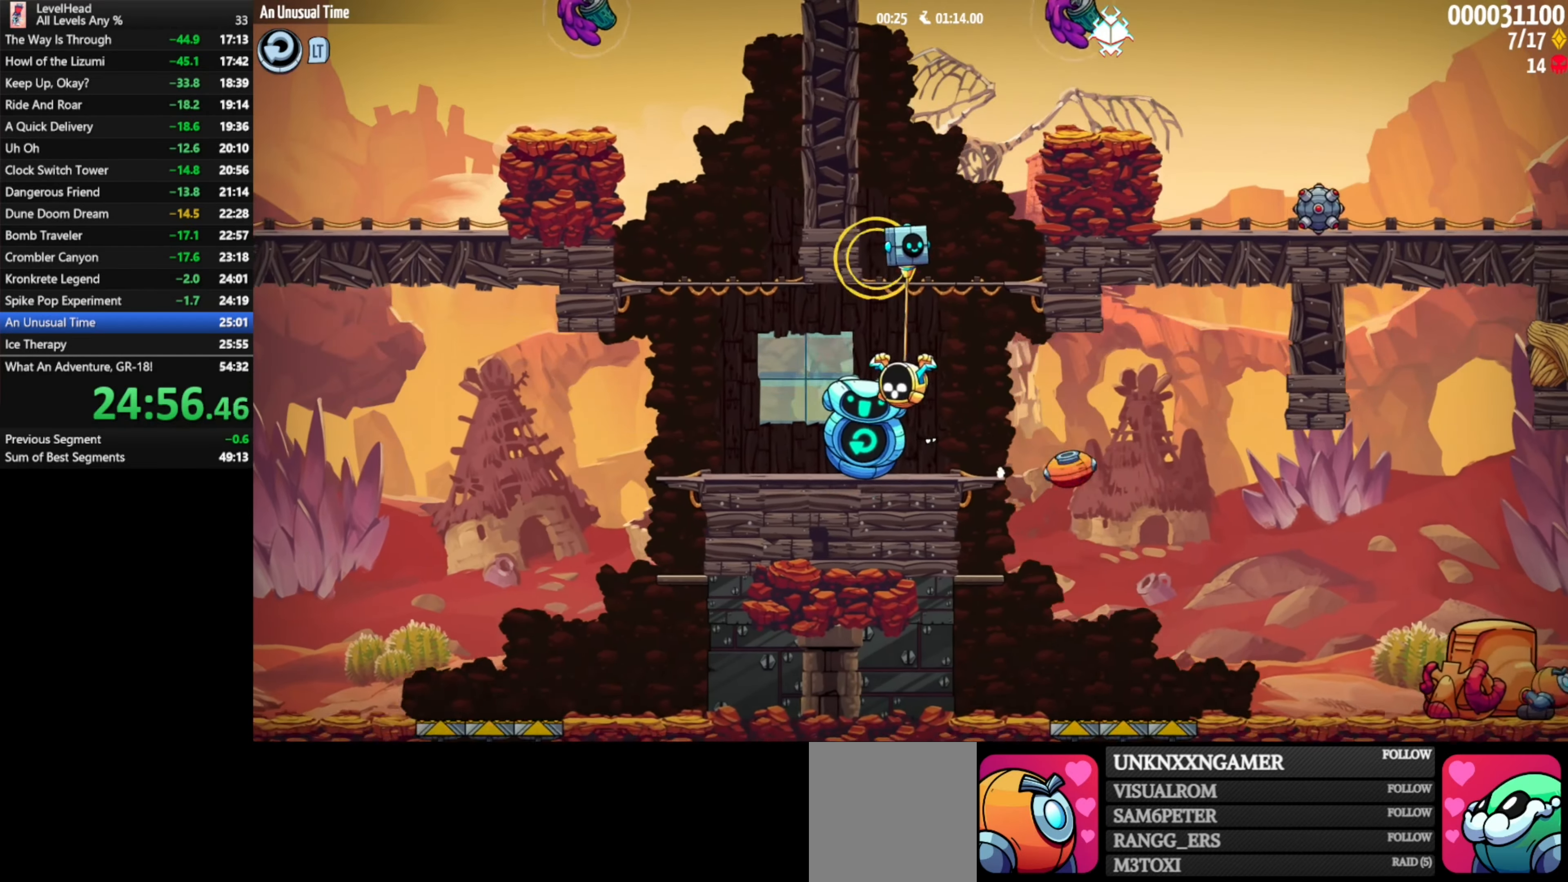
{"buttons": [], "left_stick": "right", "events": [[17, "X", "up"], [67, "left_stick", "down-right"], [250, "left_stick", "right"]]}
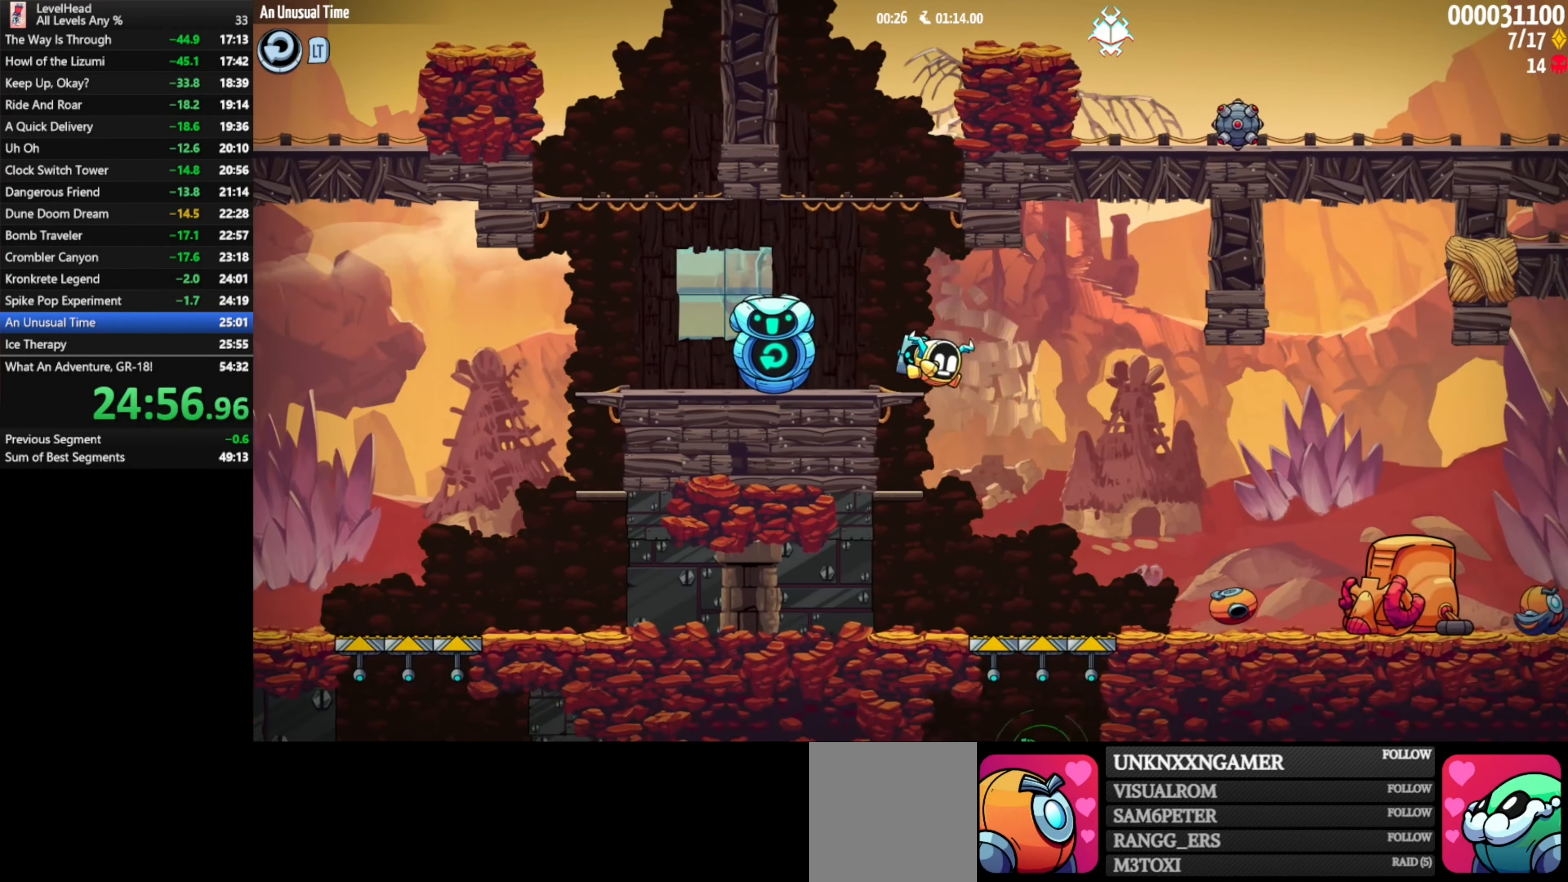
{"buttons": [], "left_stick": "right", "events": []}
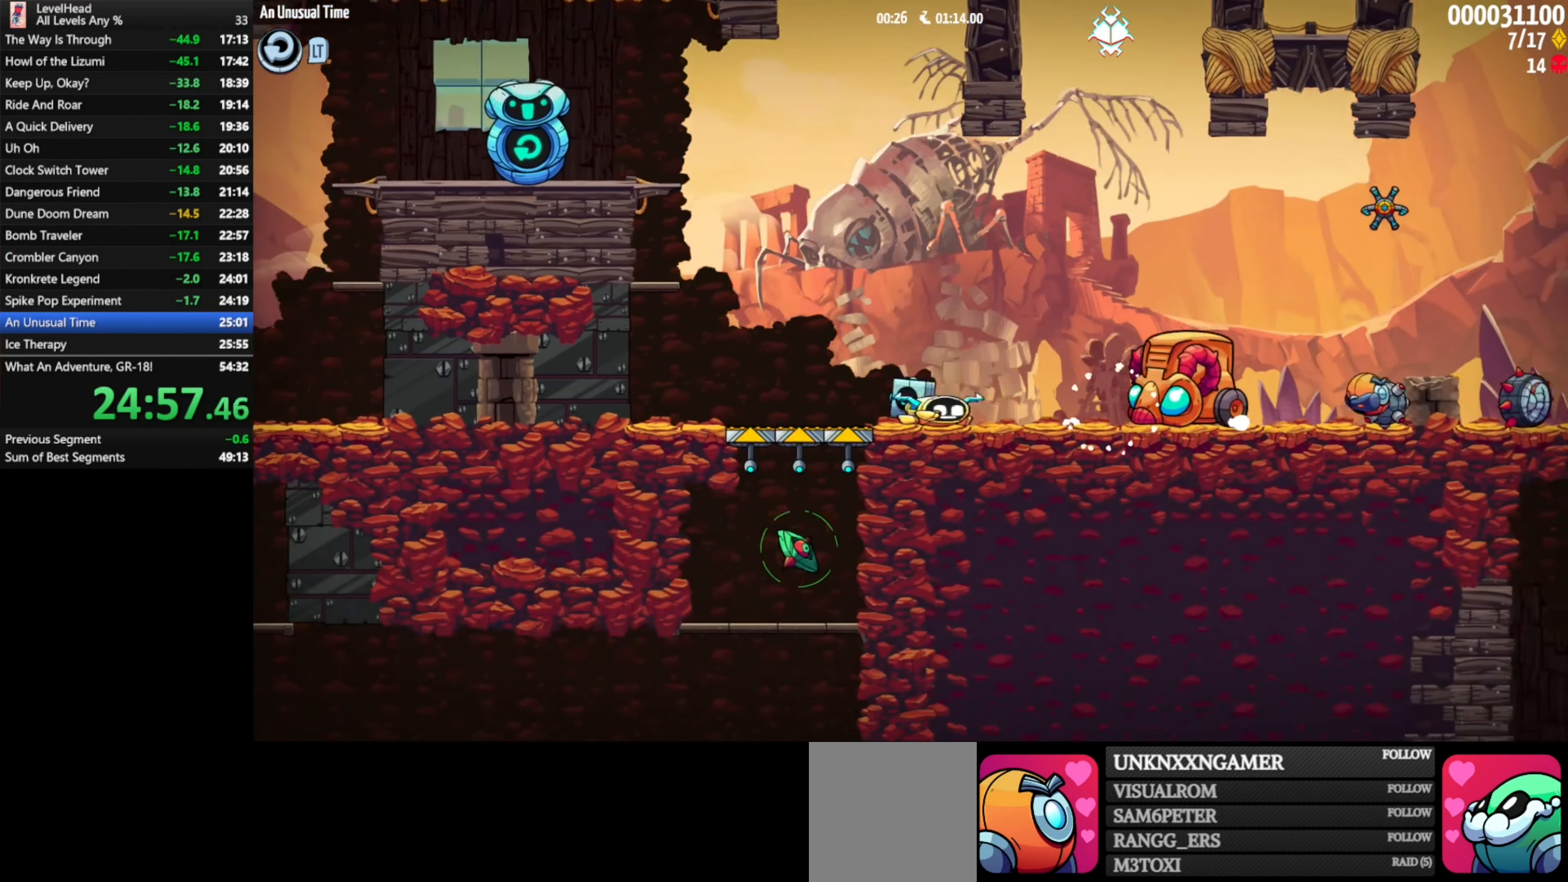
{"buttons": ["A"], "left_stick": "left", "events": [[33, "A", "down"], [183, "A", "up"], [267, "X", "down"], [333, "X", "up"], [367, "left_stick", "center"], [467, "left_stick", "left"], [483, "A", "down"]]}
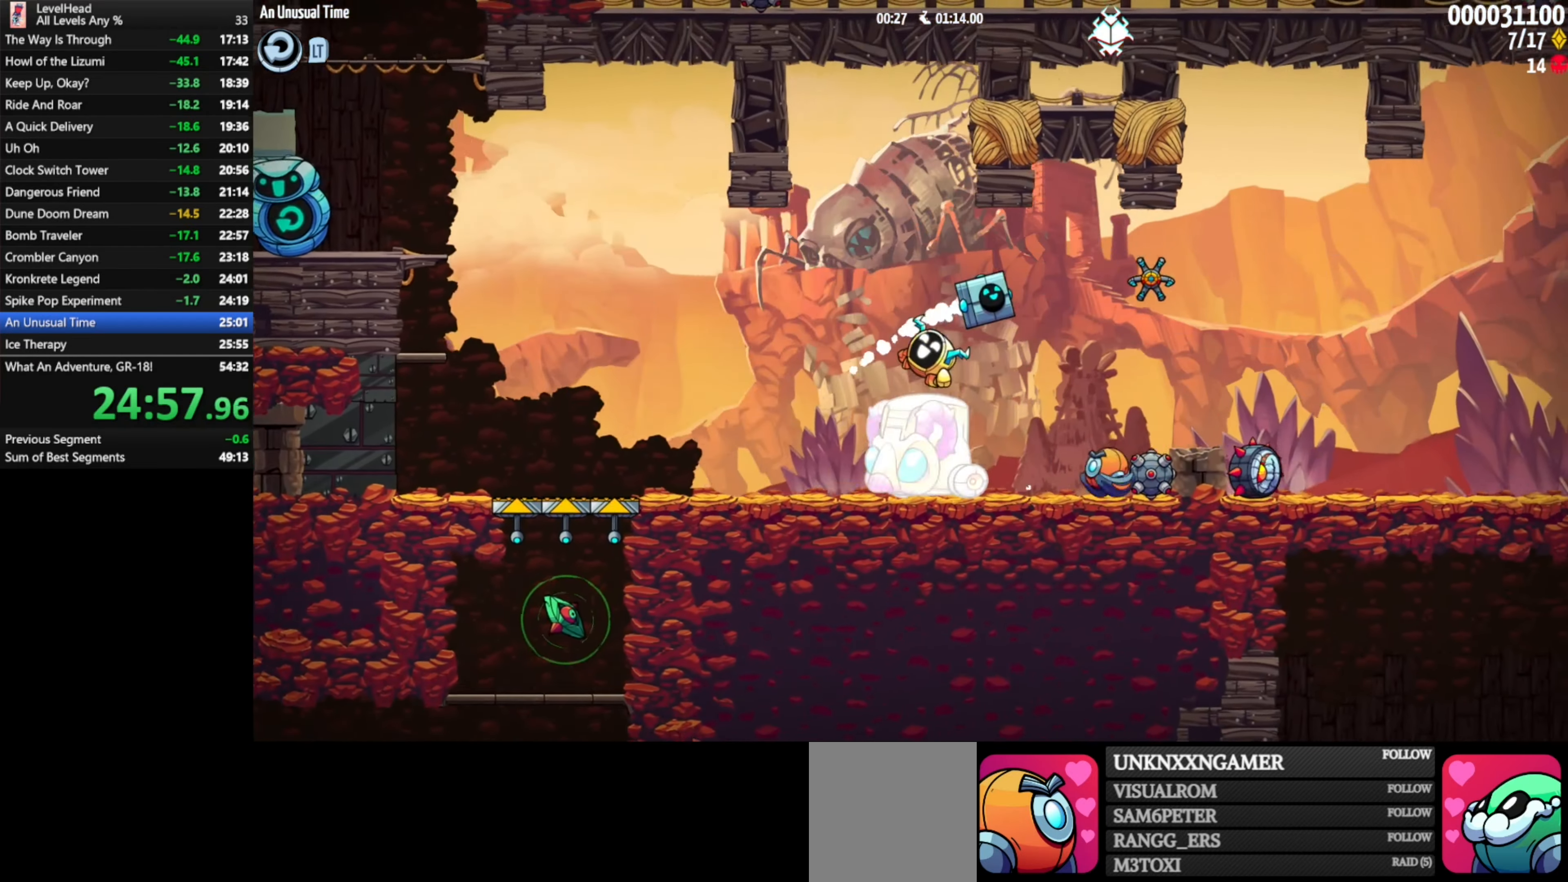
{"buttons": ["A", "X"], "left_stick": "down-right", "events": [[33, "A", "up"], [467, "A", "down"], [467, "left_stick", "down-right"], [483, "X", "down"]]}
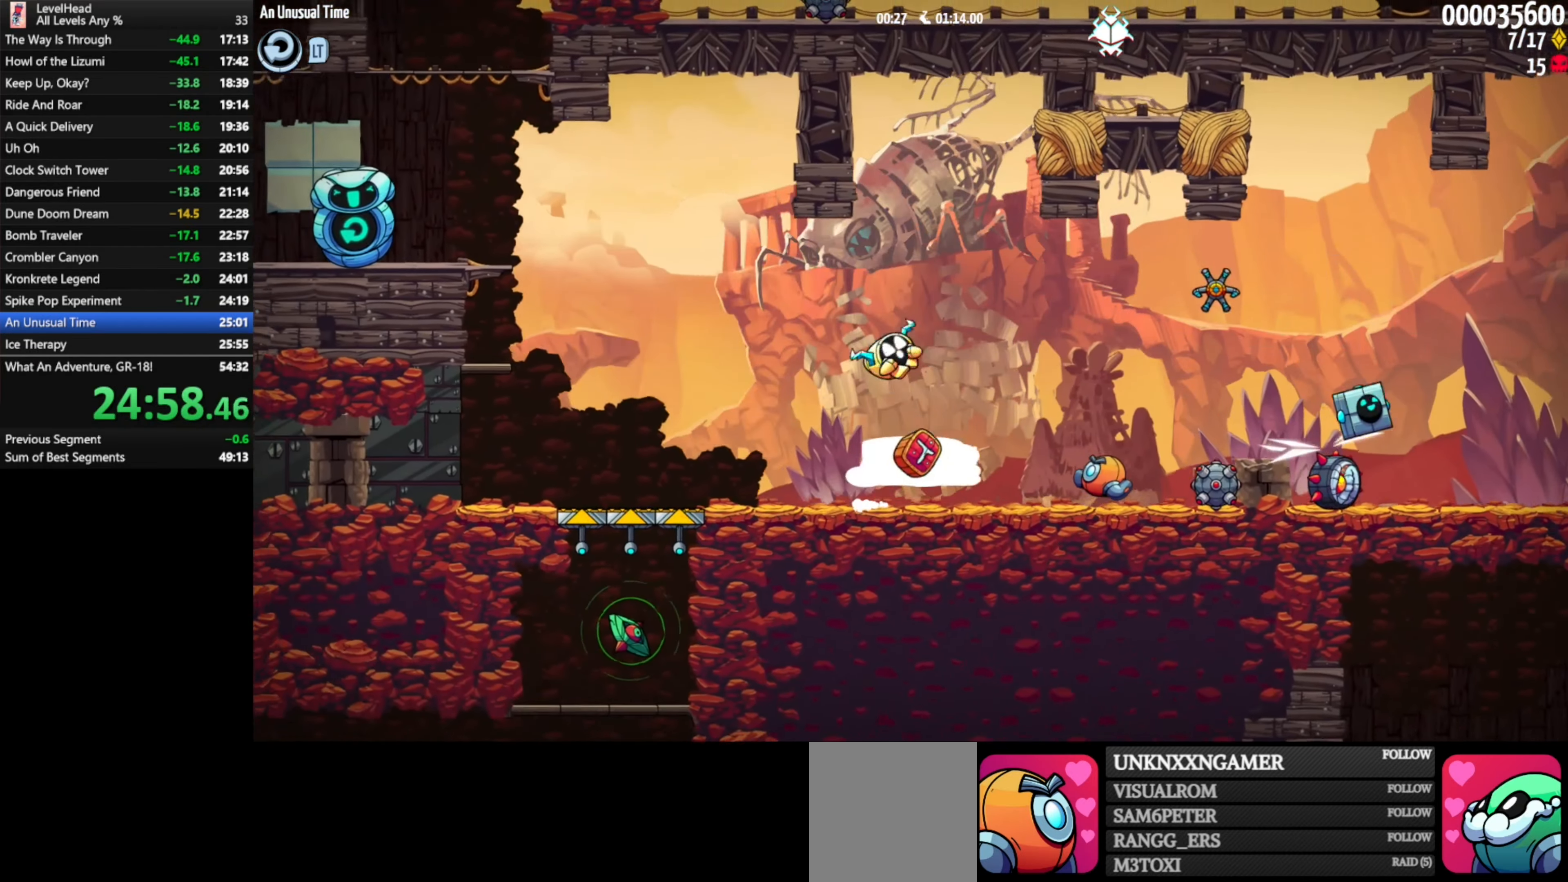
{"buttons": [], "left_stick": "center", "events": [[33, "A", "up"], [117, "X", "up"], [133, "left_stick", "right"], [333, "left_stick", "center"], [383, "X", "down"], [467, "X", "up"]]}
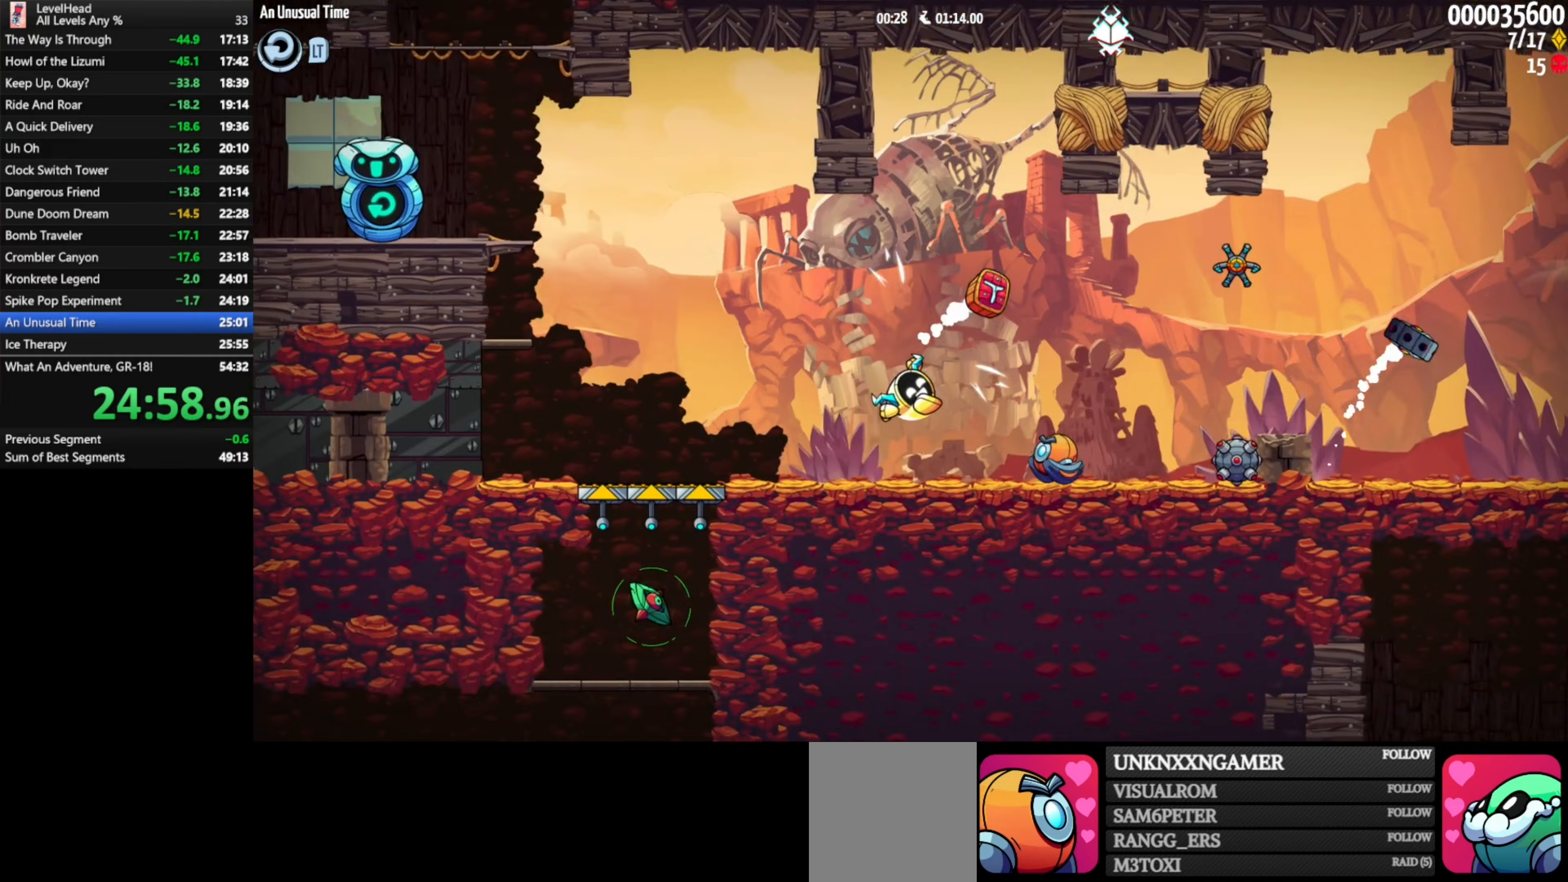
{"buttons": [], "left_stick": "center", "events": [[83, "left_stick", "right"], [100, "A", "down"], [200, "A", "up"], [283, "left_stick", "center"]]}
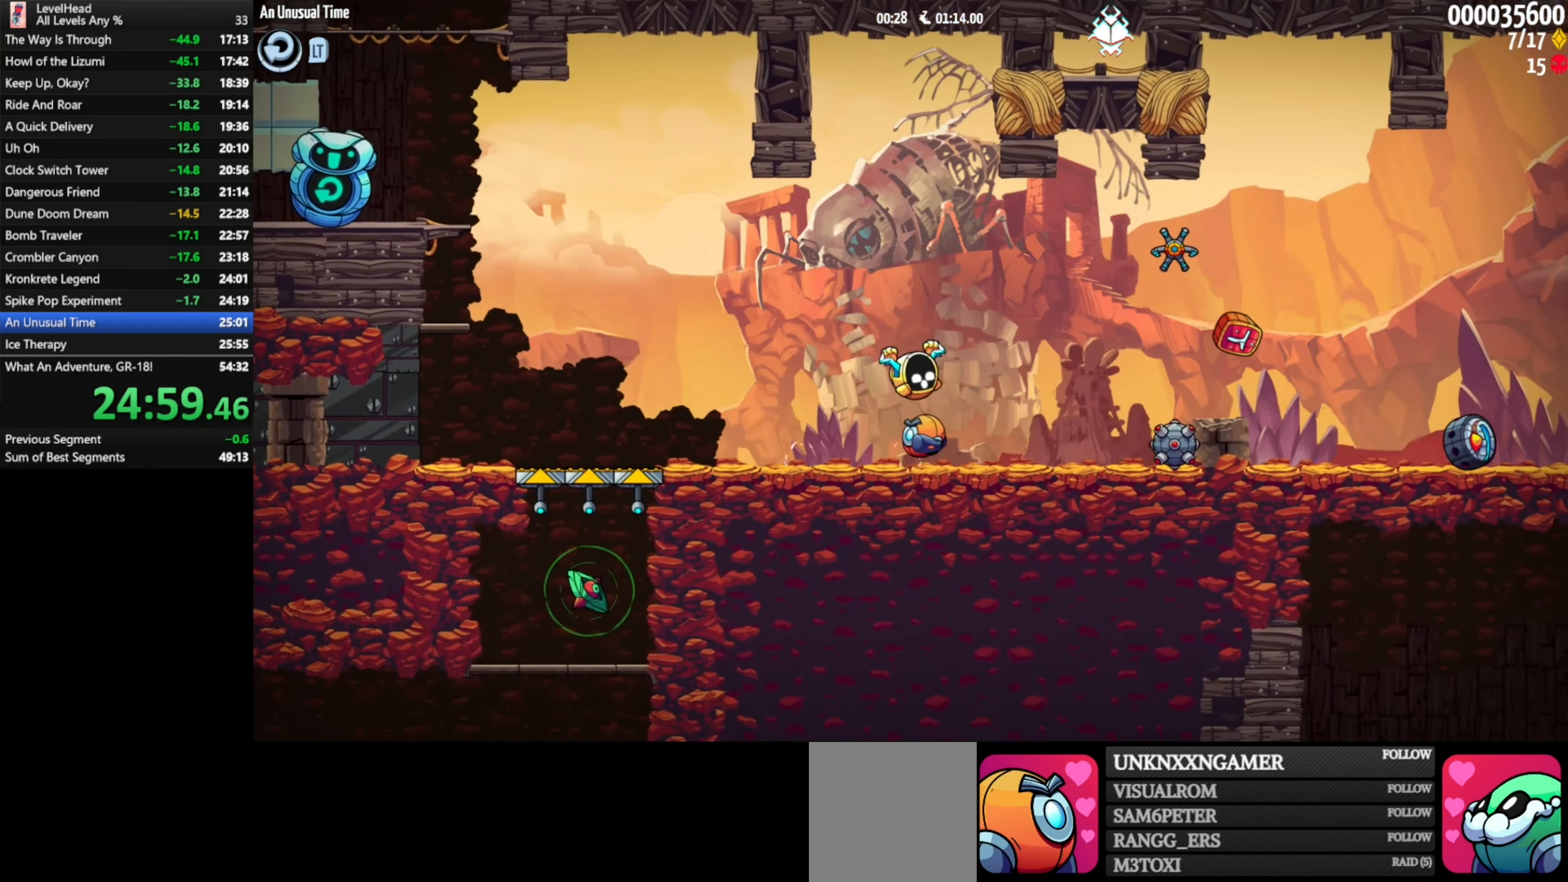
{"buttons": [], "left_stick": "right", "events": [[17, "left_stick", "right"], [83, "A", "down"], [300, "A", "up"]]}
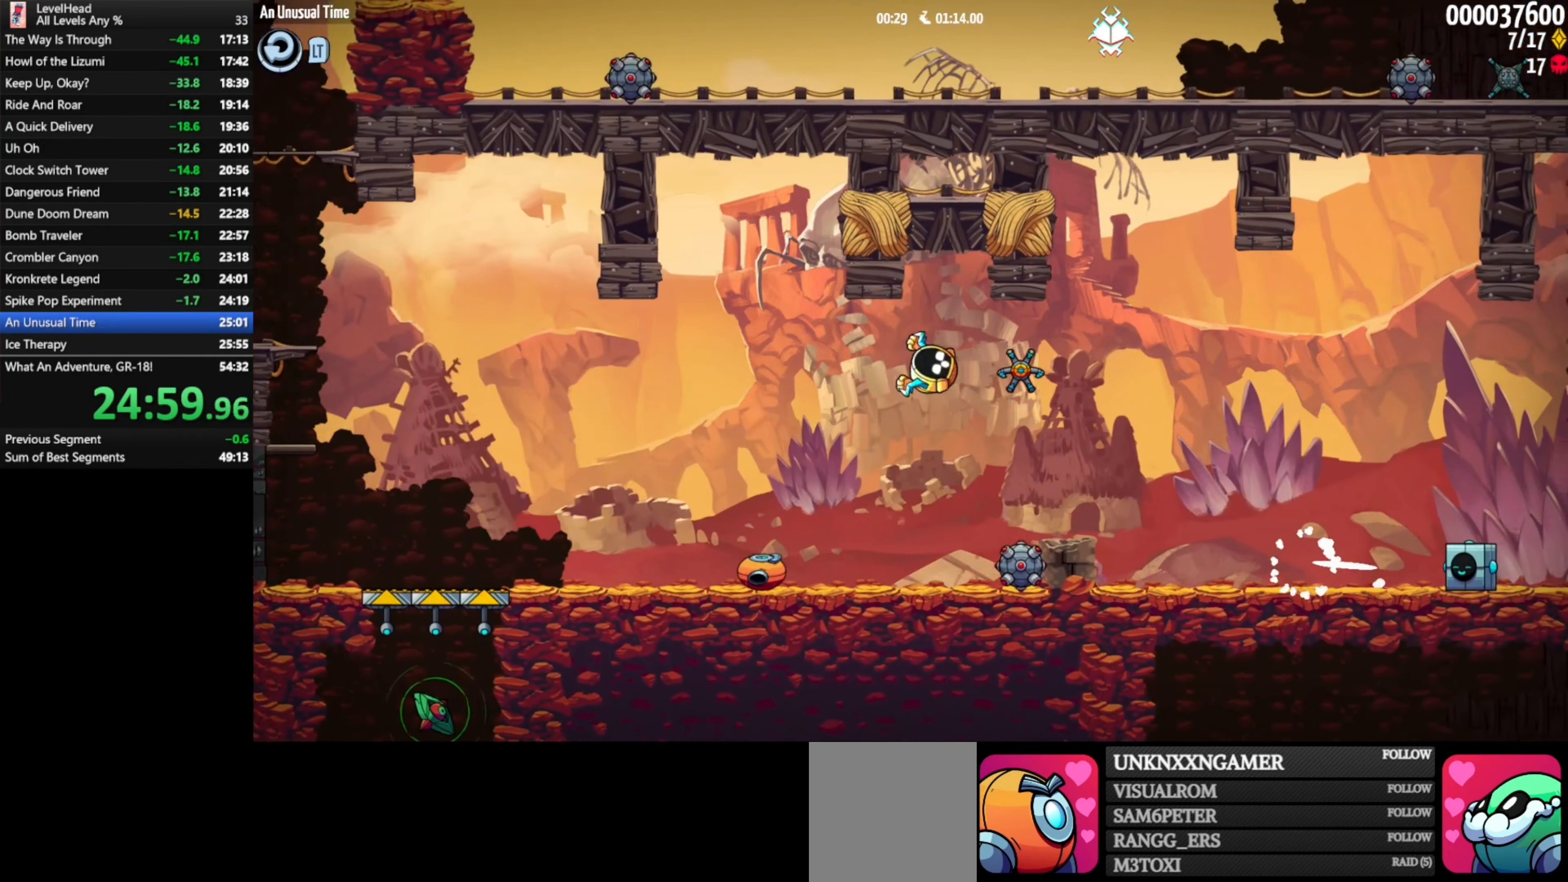
{"buttons": ["B"], "left_stick": "right", "events": [[450, "B", "down"]]}
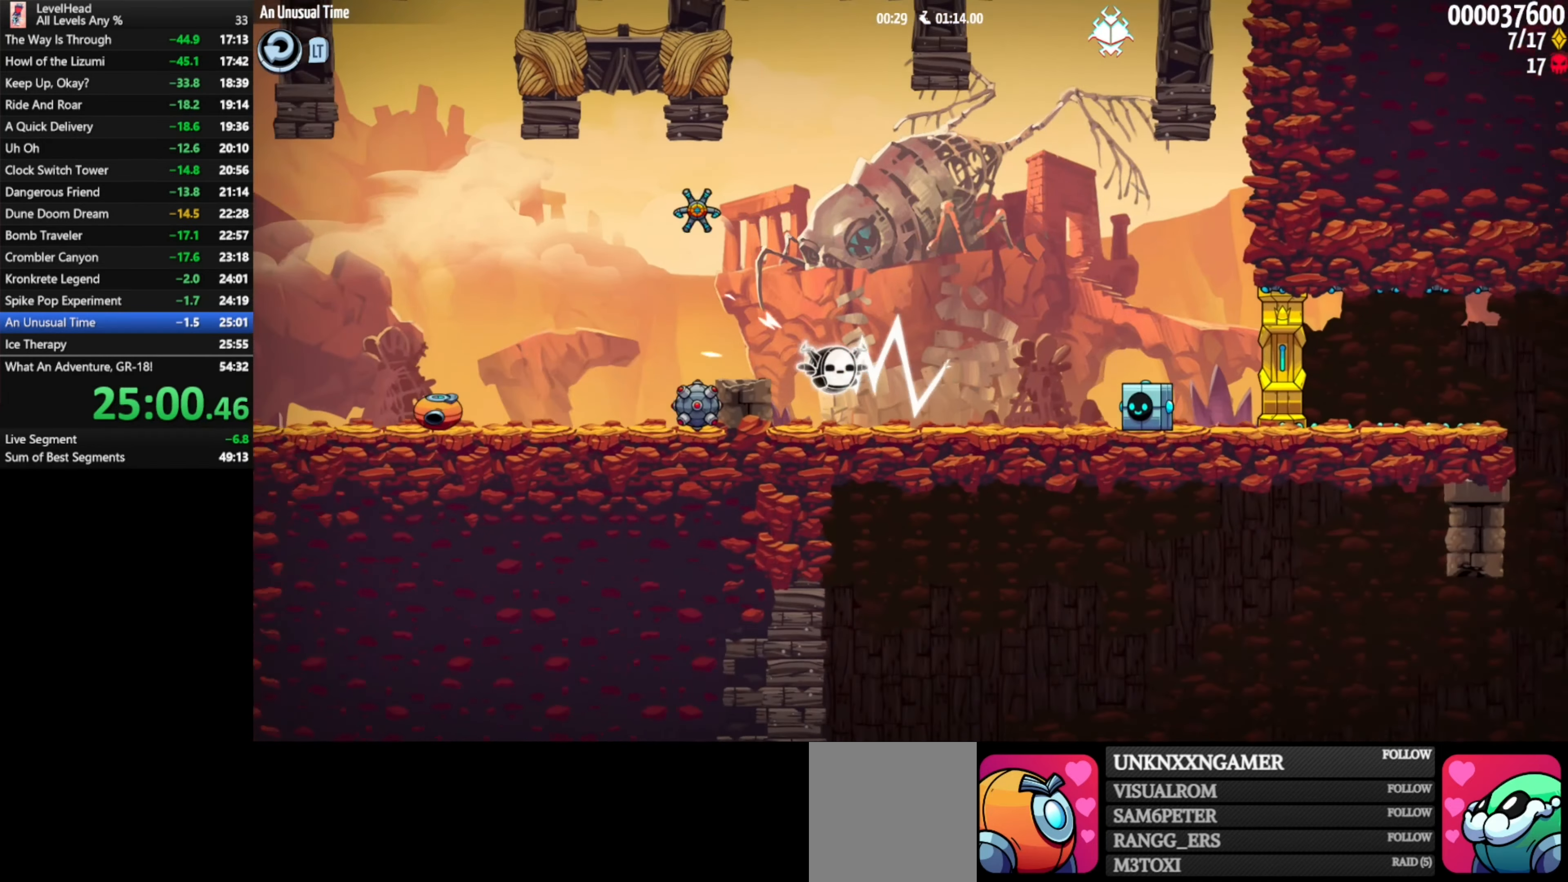
{"buttons": [], "left_stick": "right", "events": [[67, "B", "up"], [183, "X", "down"], [350, "X", "up"]]}
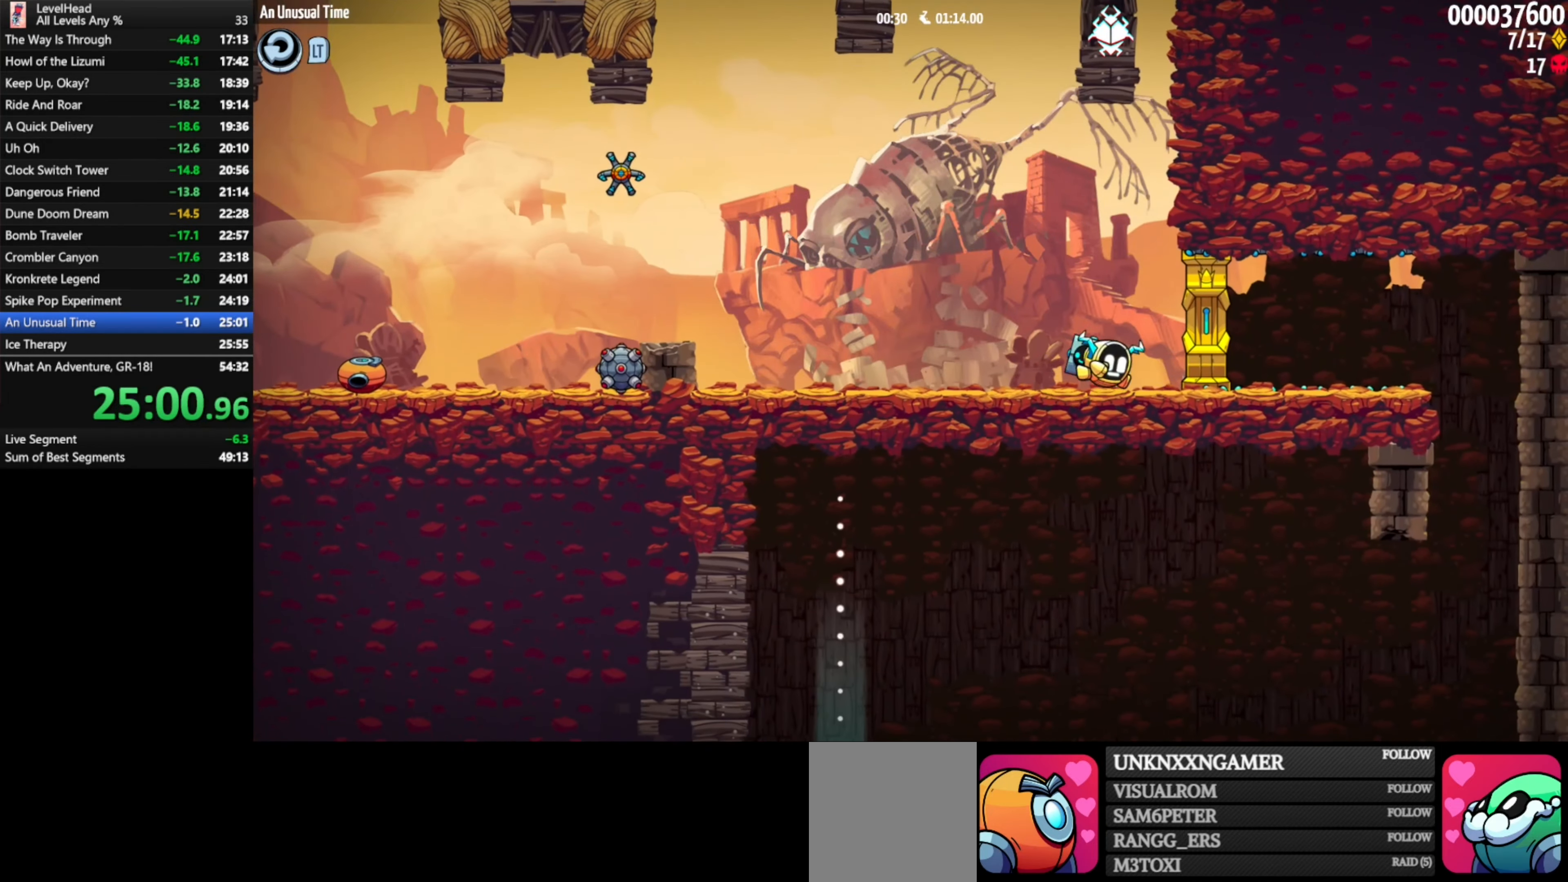
{"buttons": [], "left_stick": "right", "events": [[50, "B", "down"], [217, "B", "up"]]}
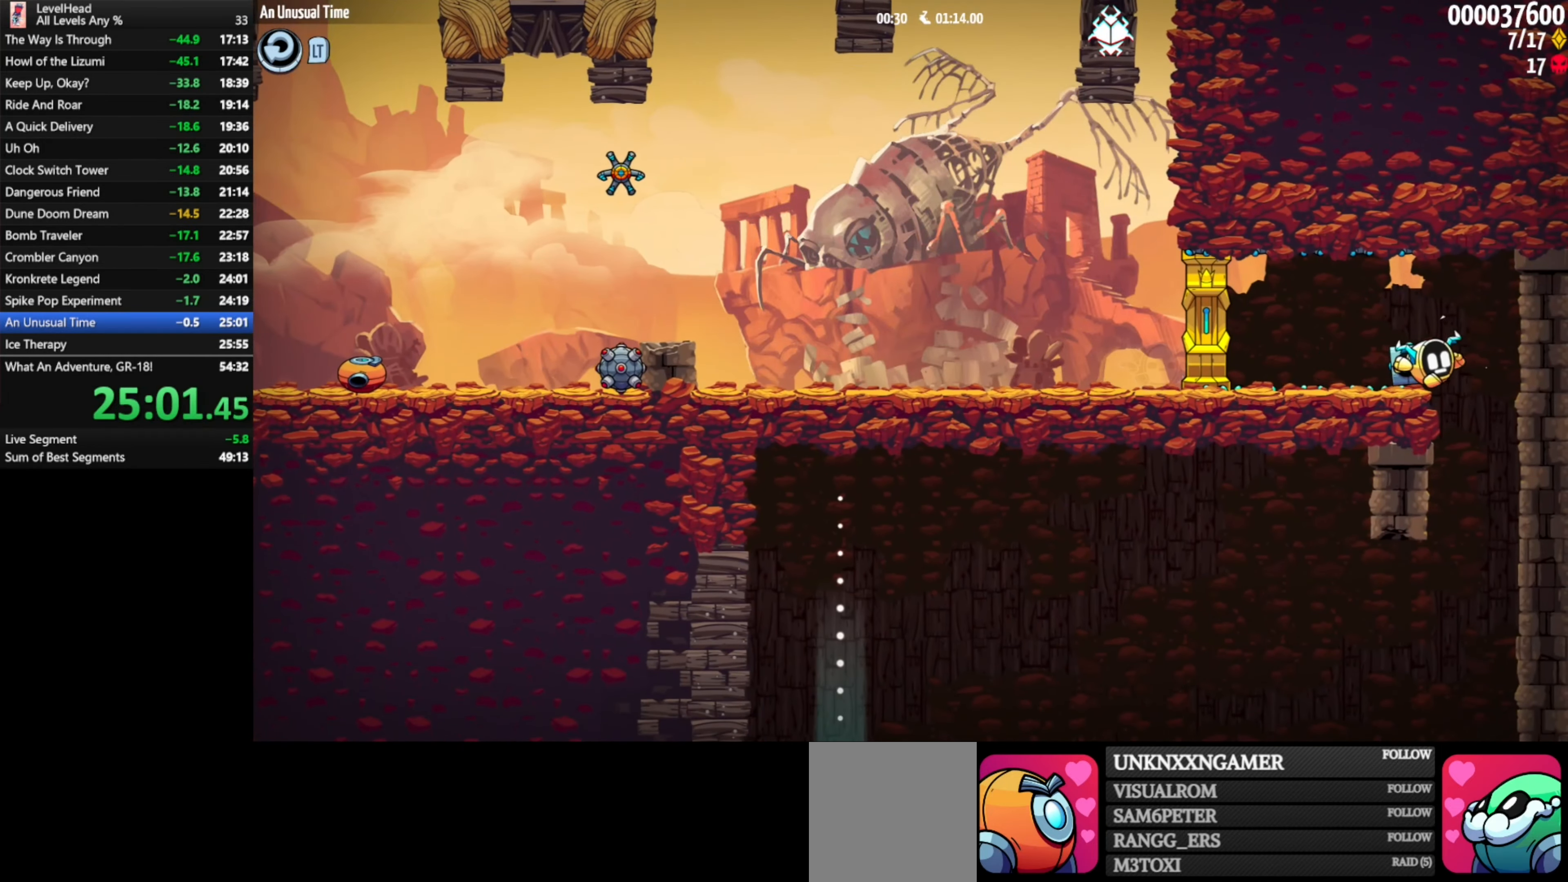
{"buttons": ["B"], "left_stick": "left", "events": [[200, "left_stick", "left"], [383, "B", "down"]]}
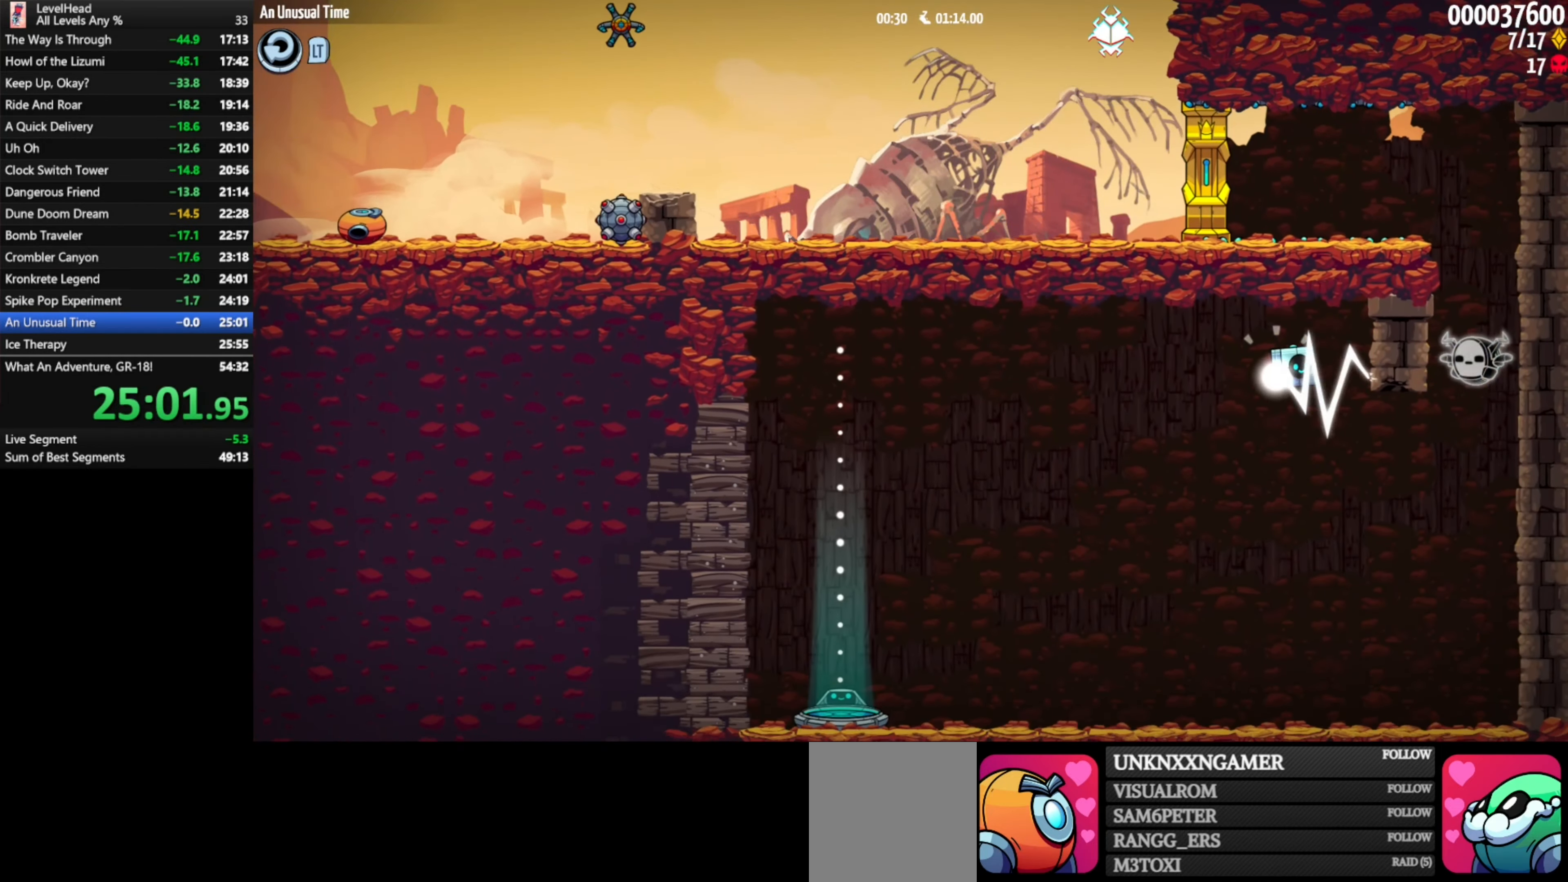
{"buttons": ["B"], "left_stick": "left", "events": [[67, "B", "up"], [500, "B", "down"]]}
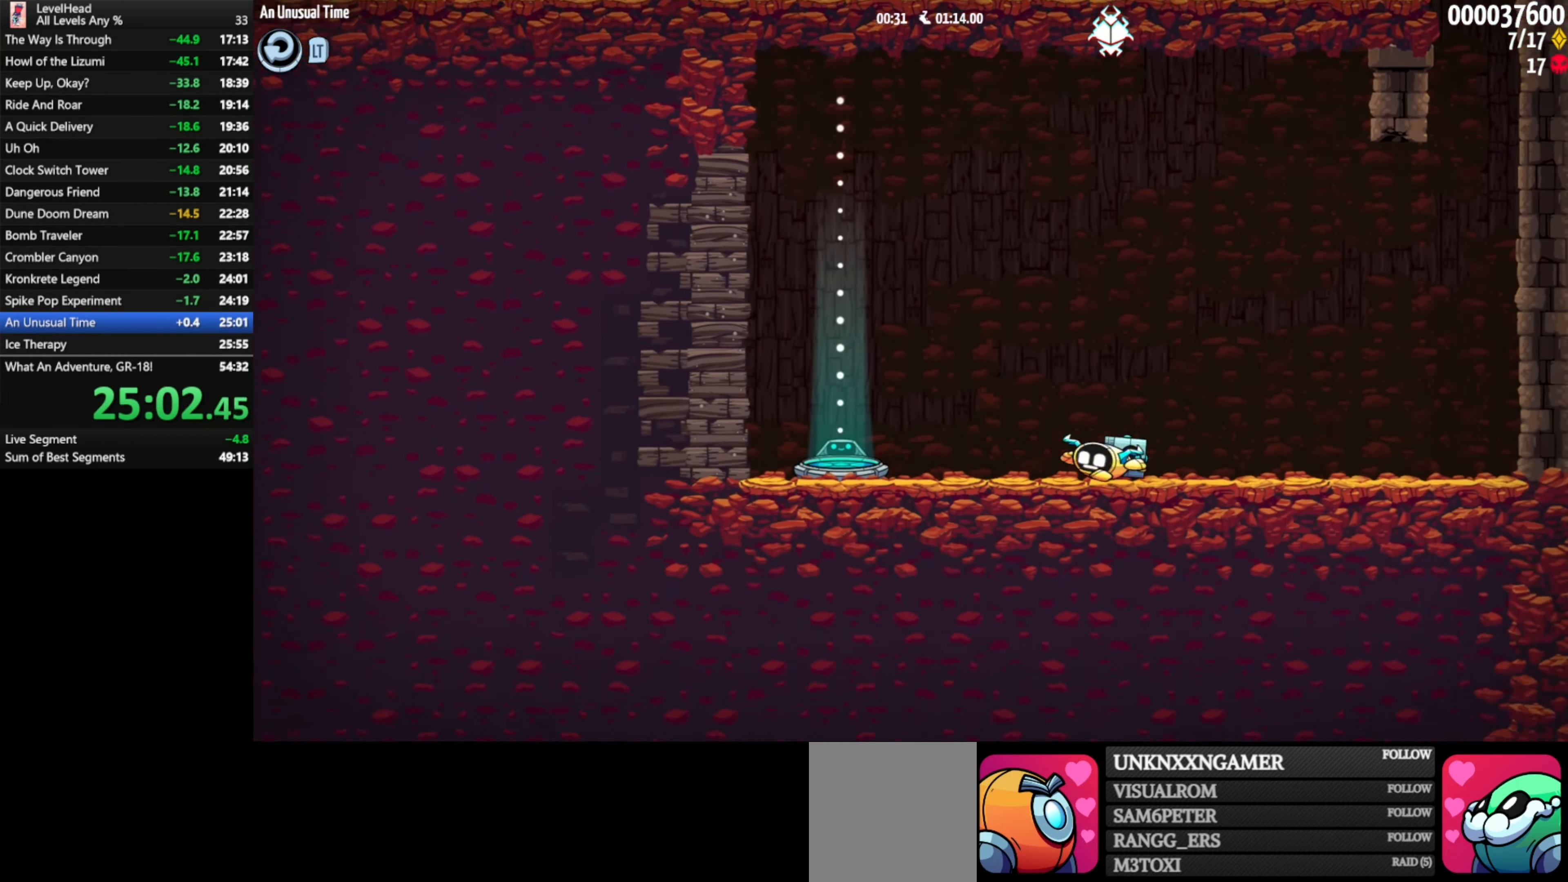
{"buttons": [], "left_stick": "center", "events": [[150, "B", "up"], [333, "left_stick", "center"]]}
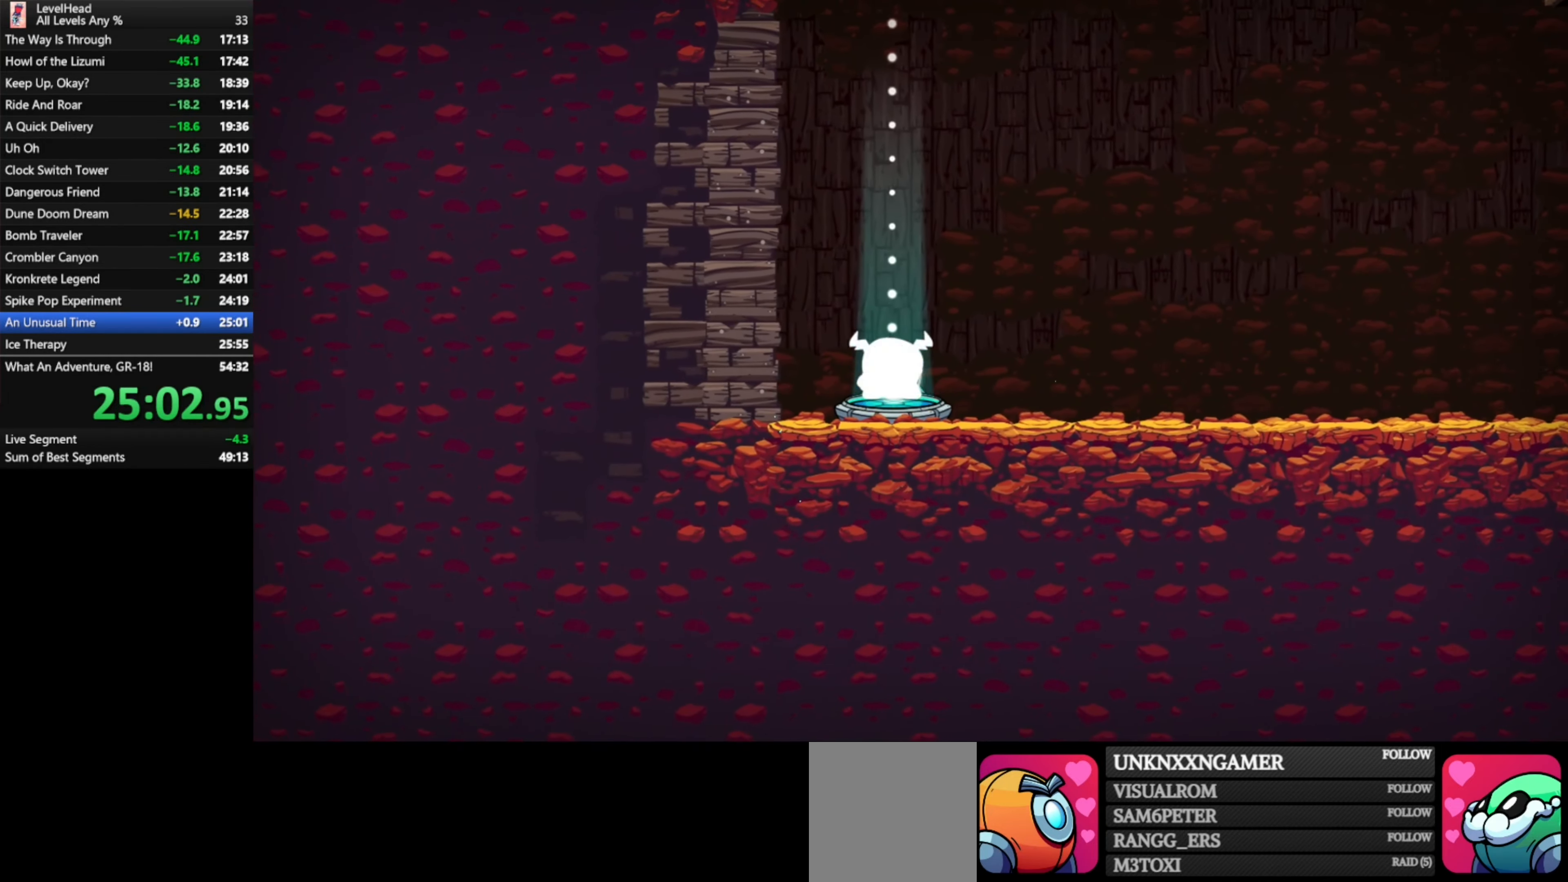
{"buttons": [], "left_stick": "center", "events": []}
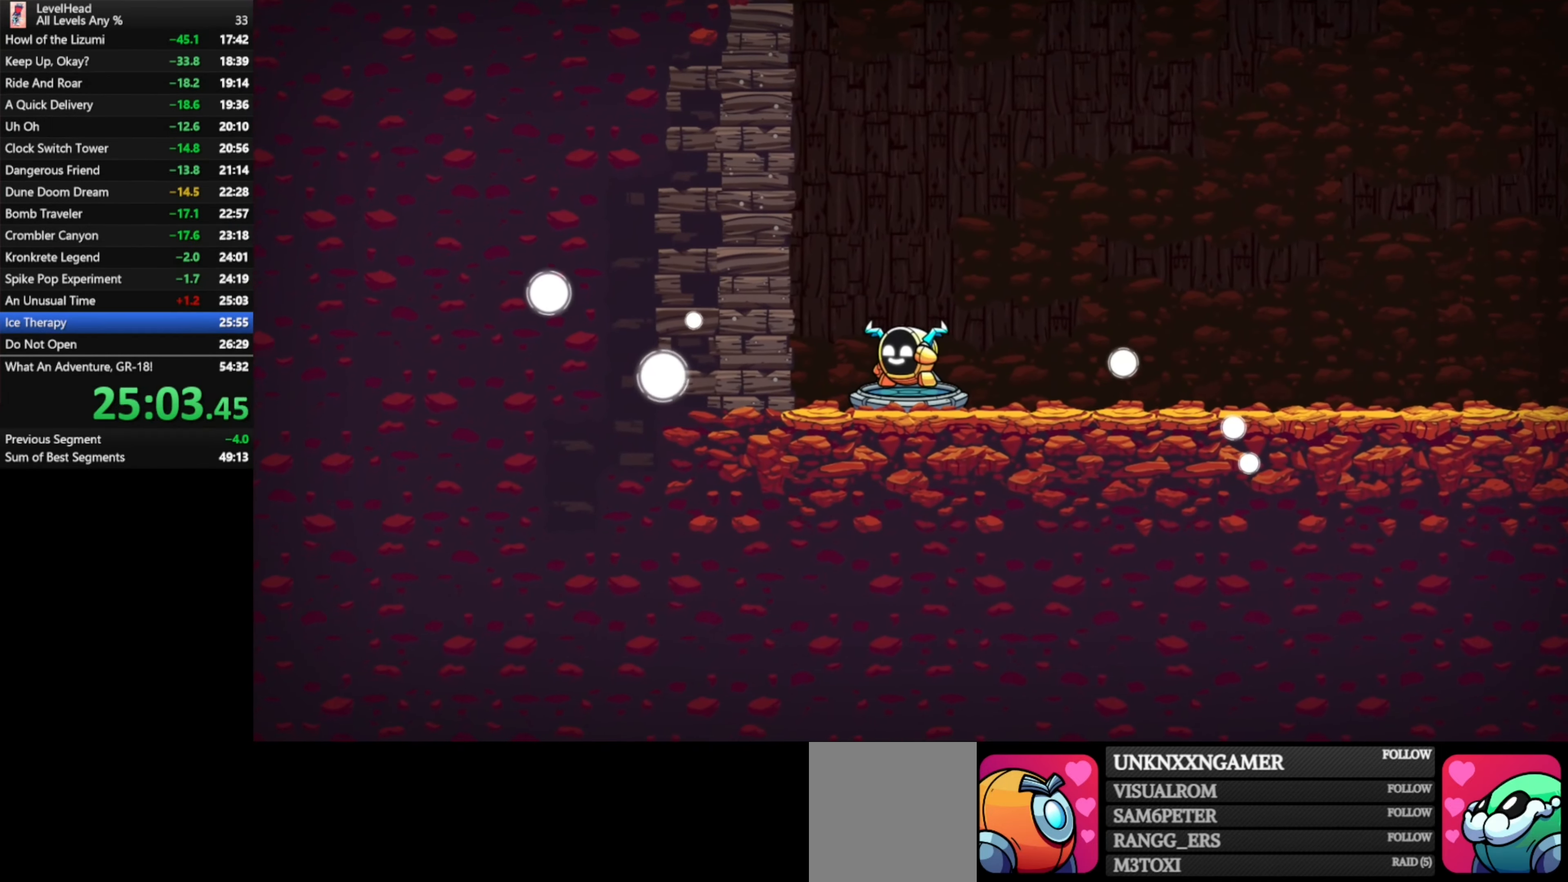
{"buttons": ["R1"], "left_stick": "center", "events": [[333, "R1", "down"], [417, "R1", "up"], [483, "R1", "down"]]}
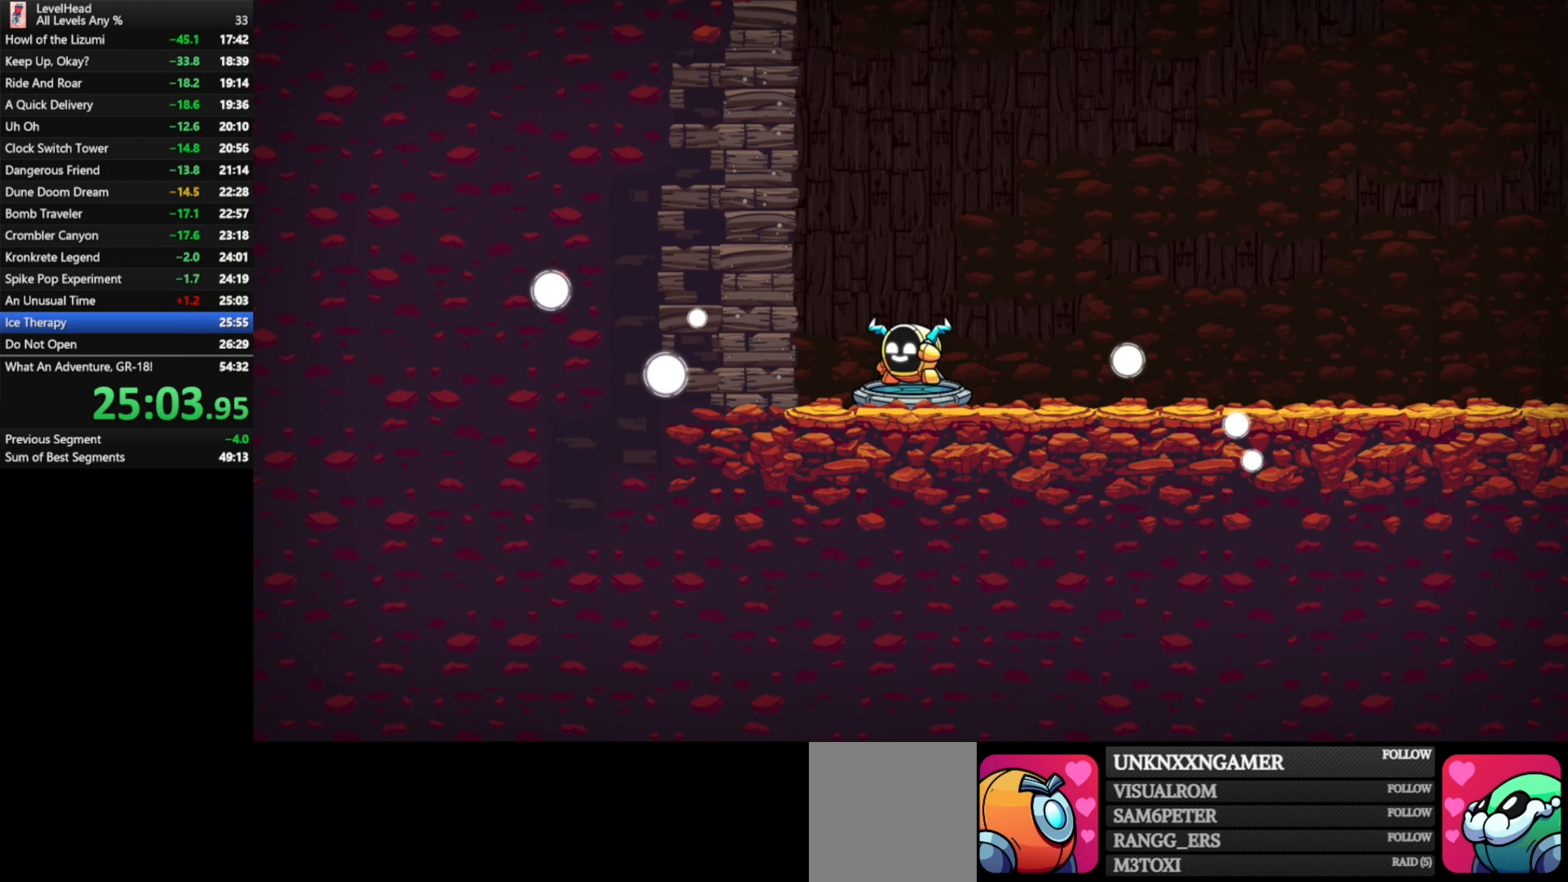
{"buttons": ["R1"], "left_stick": "center", "events": [[83, "R1", "up"], [150, "R1", "down"], [267, "R1", "up"], [300, "R1", "down"], [417, "R1", "up"], [467, "R1", "down"]]}